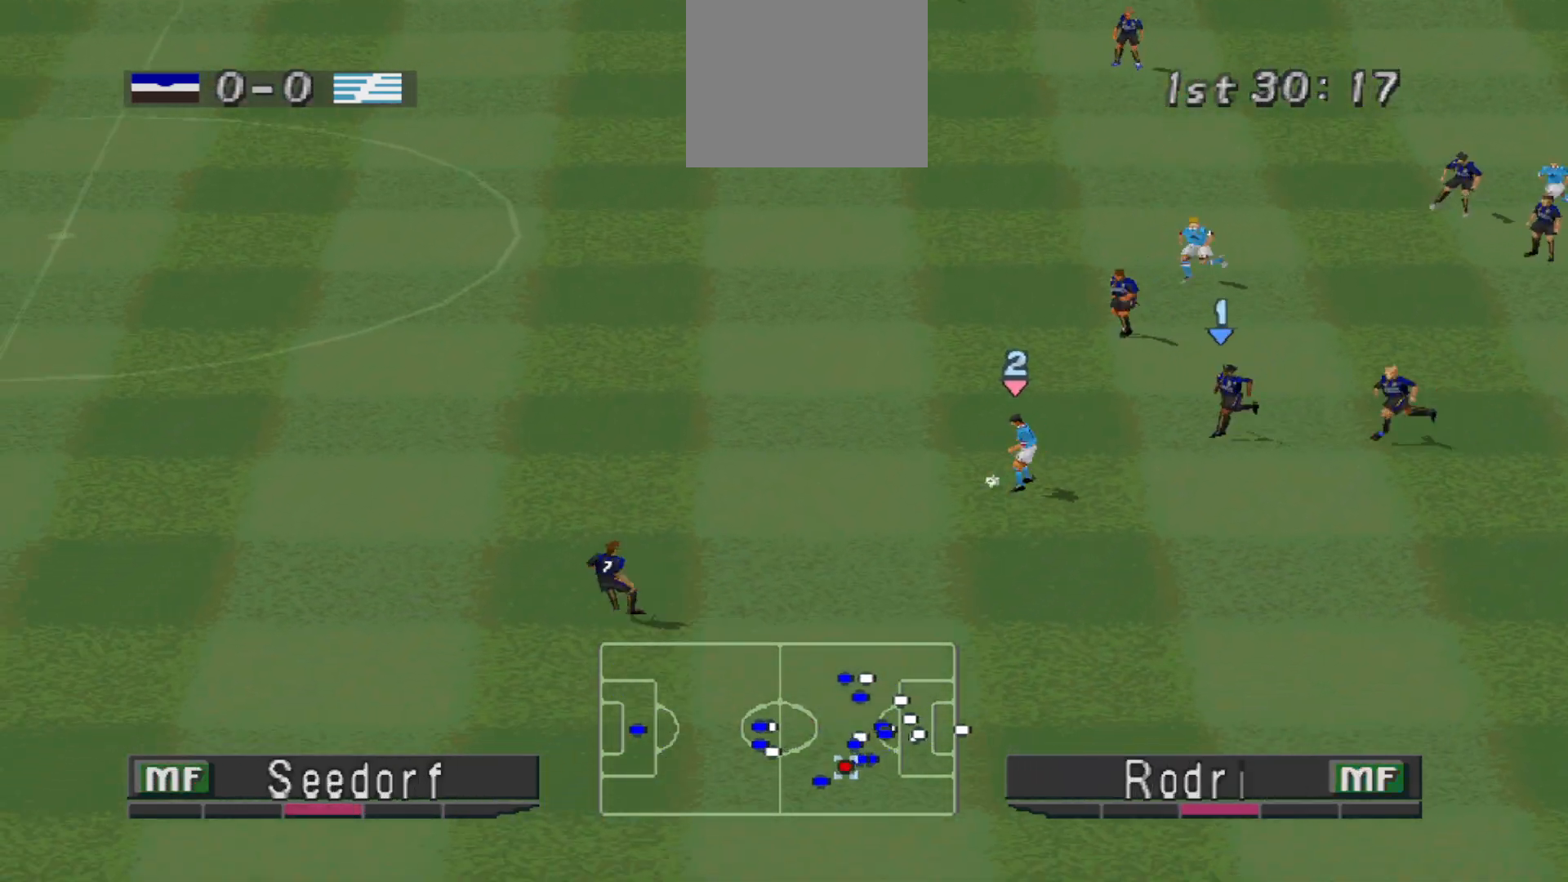
Gameplay with a controller (PlayStation layout); each line is a JSON object with the inputs held at the frame after it. "events" lists button and stick changes between this image and that frame as [ms after this image, input, new state], when the widget could be followed in between. Not read: left_stick right_stick.
{"buttons": ["CROSS", "SQUARE", "R1"], "events": [[233, "DPAD_UP", "up"]]}
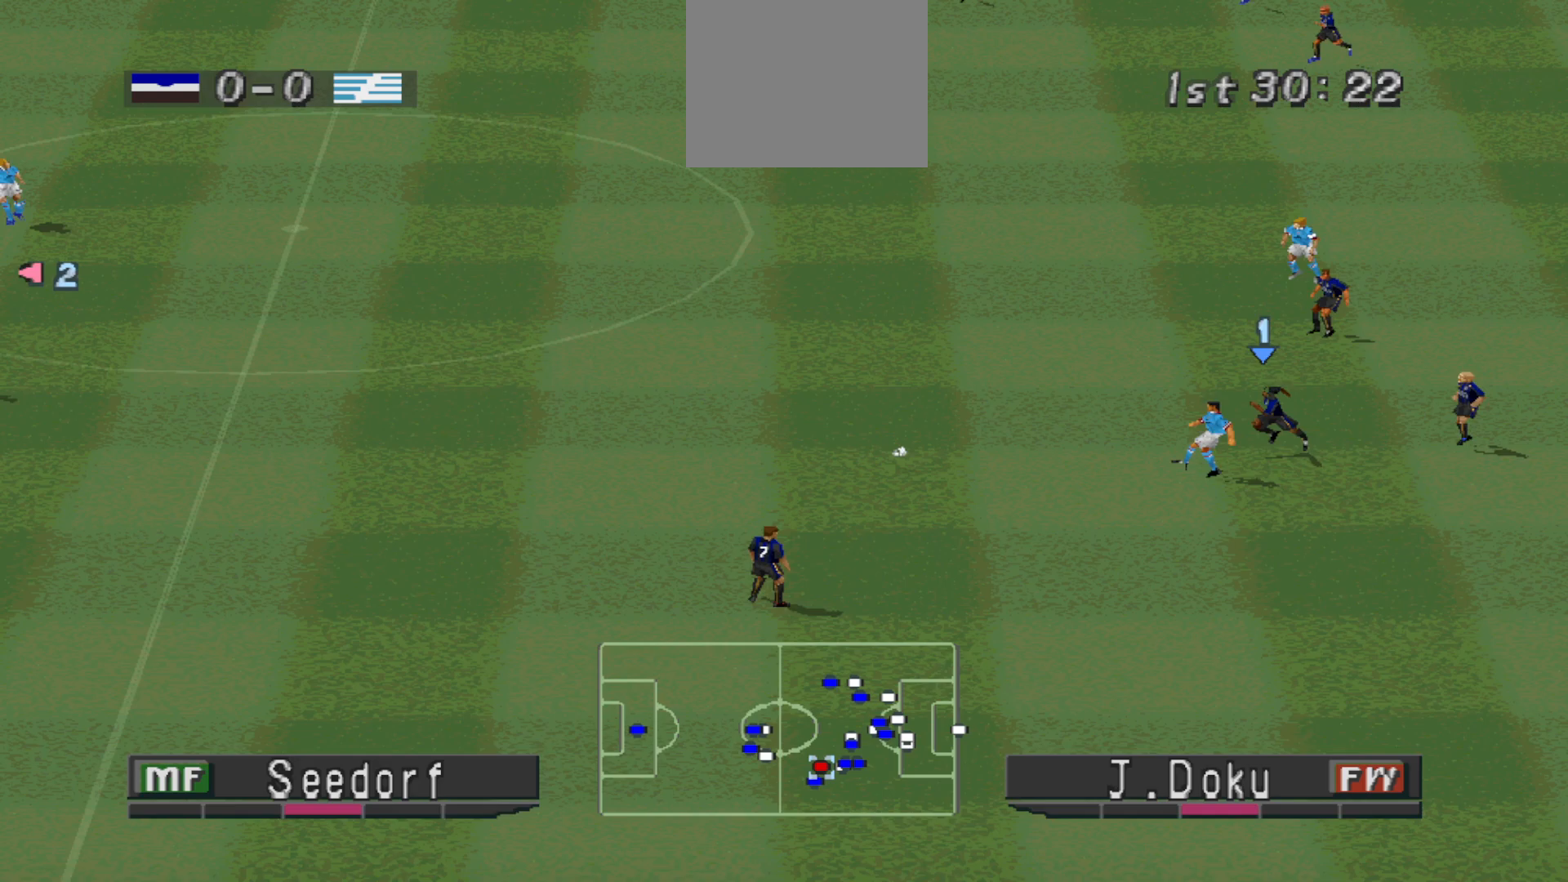
{"buttons": ["CROSS", "SQUARE", "R1"], "events": [[133, "L1", "down"], [267, "L1", "up"]]}
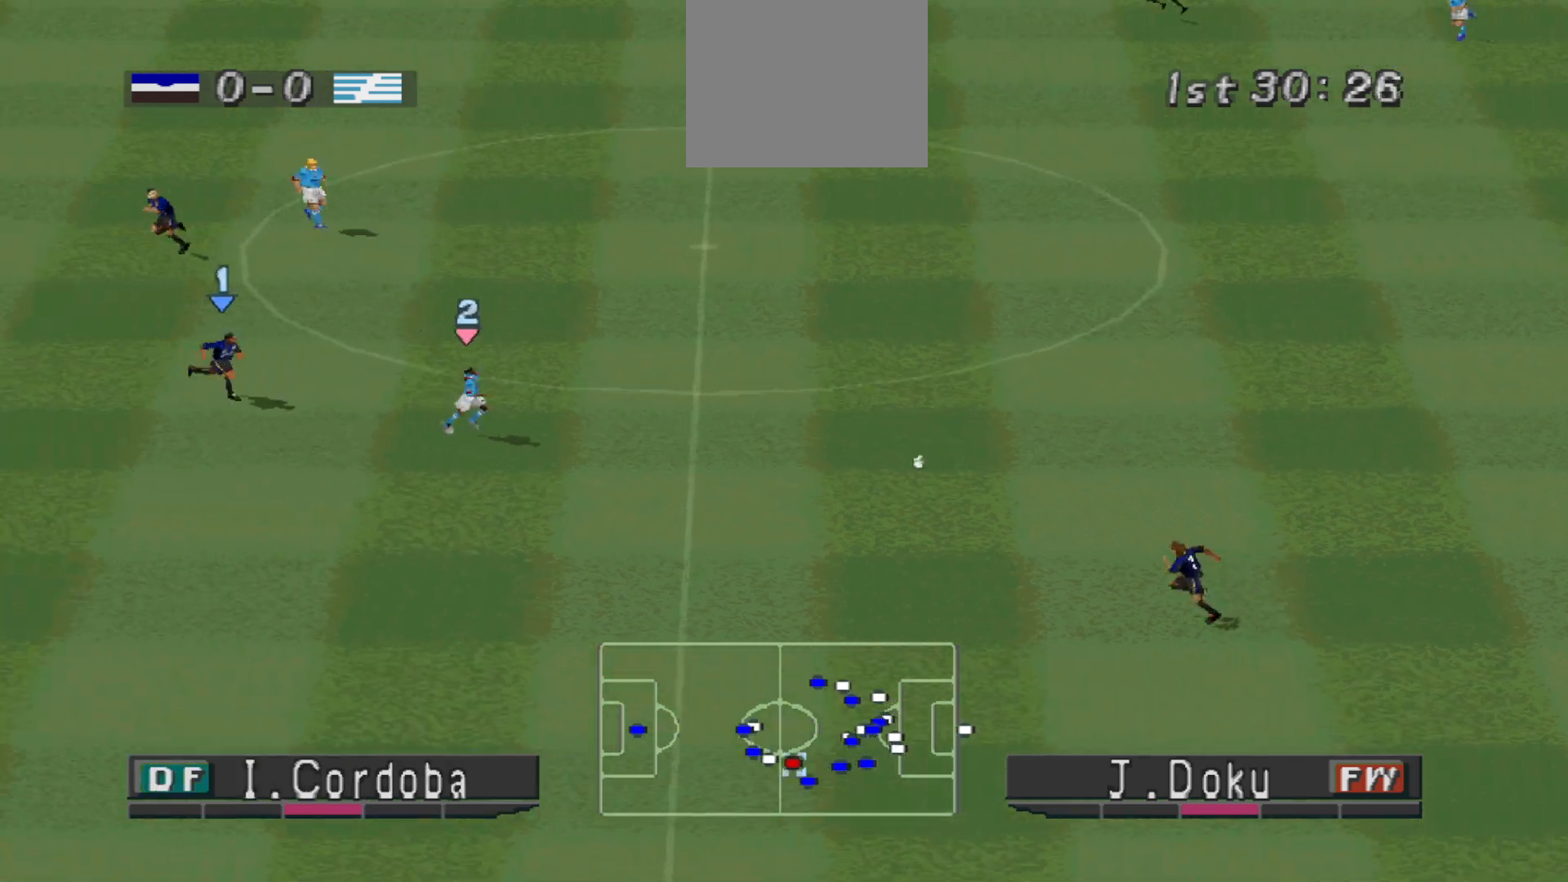
{"buttons": ["CROSS", "R1", "DPAD_UP", "DPAD_RIGHT"], "events": [[133, "CROSS", "up"], [133, "DPAD_UP", "down"], [133, "SQUARE", "up"], [333, "DPAD_RIGHT", "down"], [500, "CROSS", "down"]]}
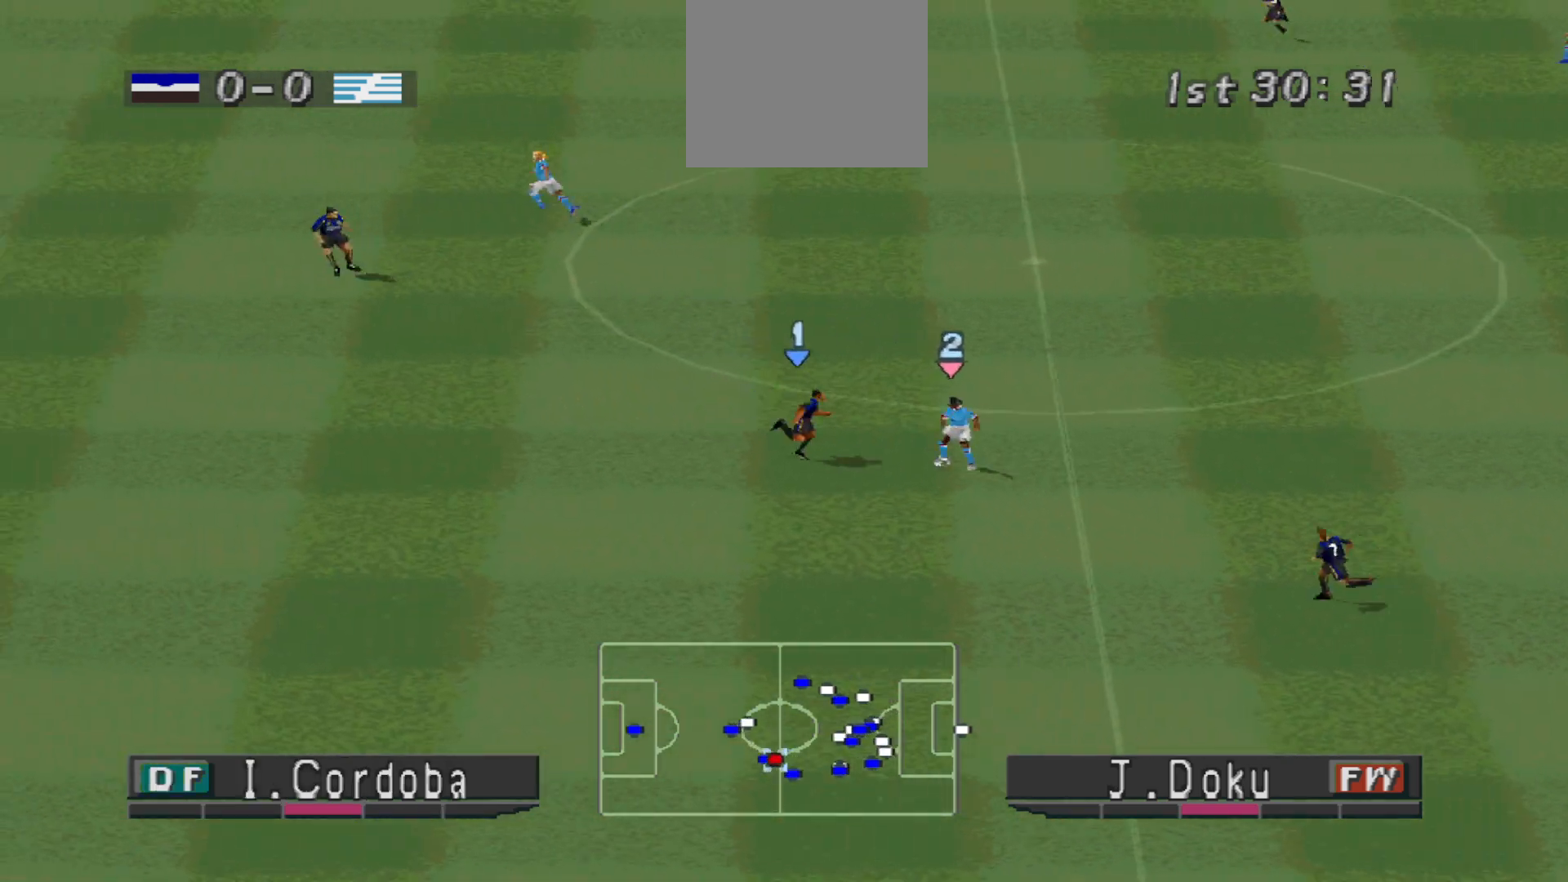
{"buttons": ["CROSS", "SQUARE", "R1"], "events": [[67, "SQUARE", "down"], [100, "DPAD_RIGHT", "up"], [433, "DPAD_UP", "up"]]}
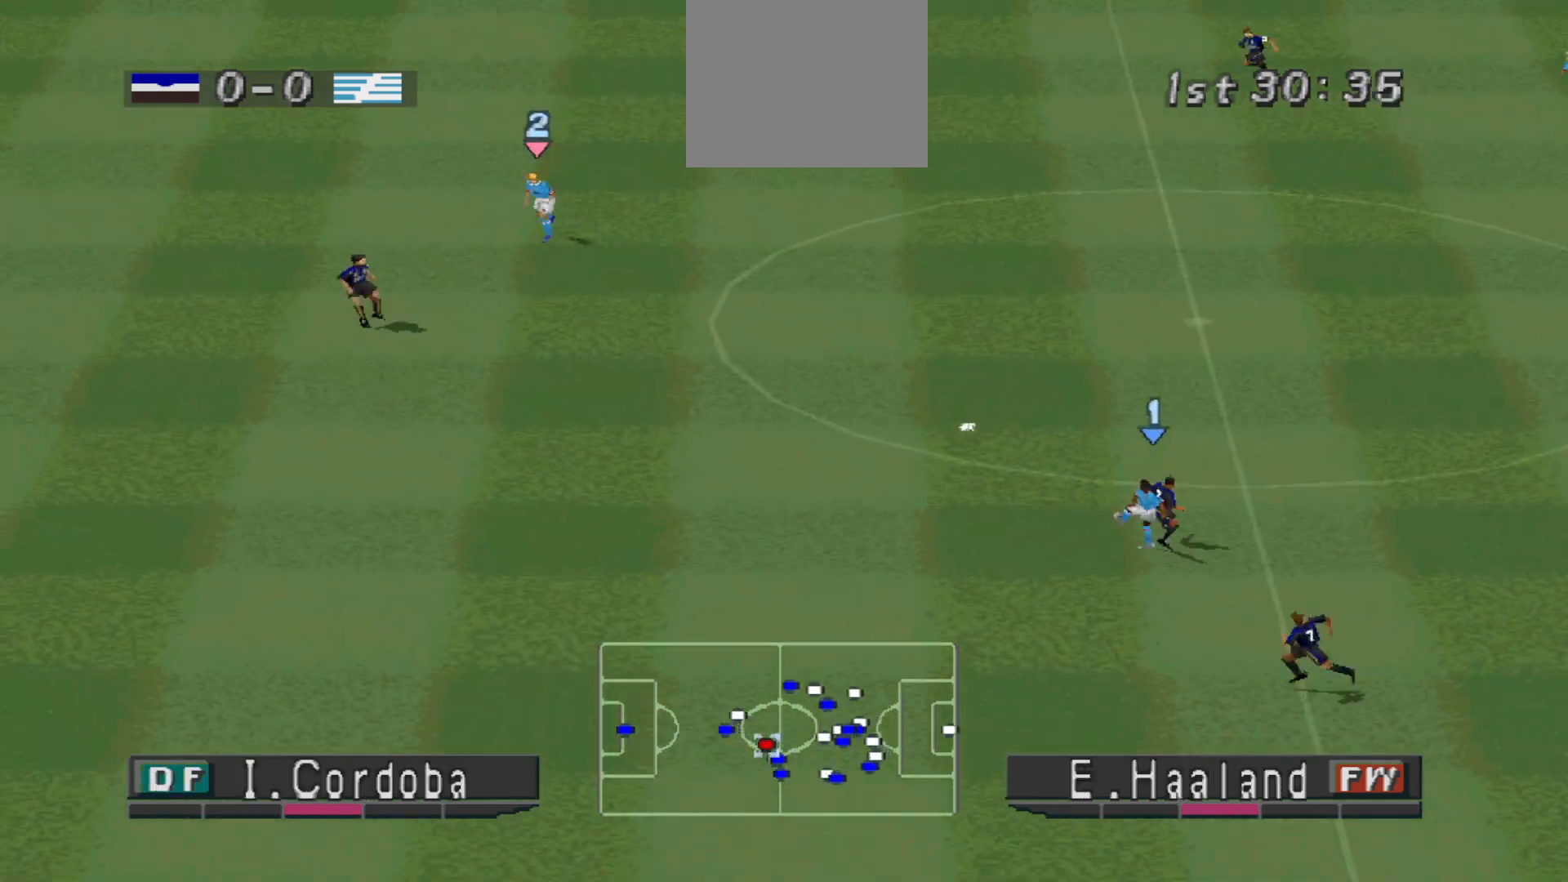
{"buttons": [], "events": [[167, "L1", "down"], [200, "DPAD_UP", "down"], [233, "DPAD_UP", "up"], [267, "DPAD_RIGHT", "down"], [267, "L1", "up"], [400, "DPAD_RIGHT", "up"], [400, "SQUARE", "up"], [433, "CROSS", "up"], [500, "R1", "up"]]}
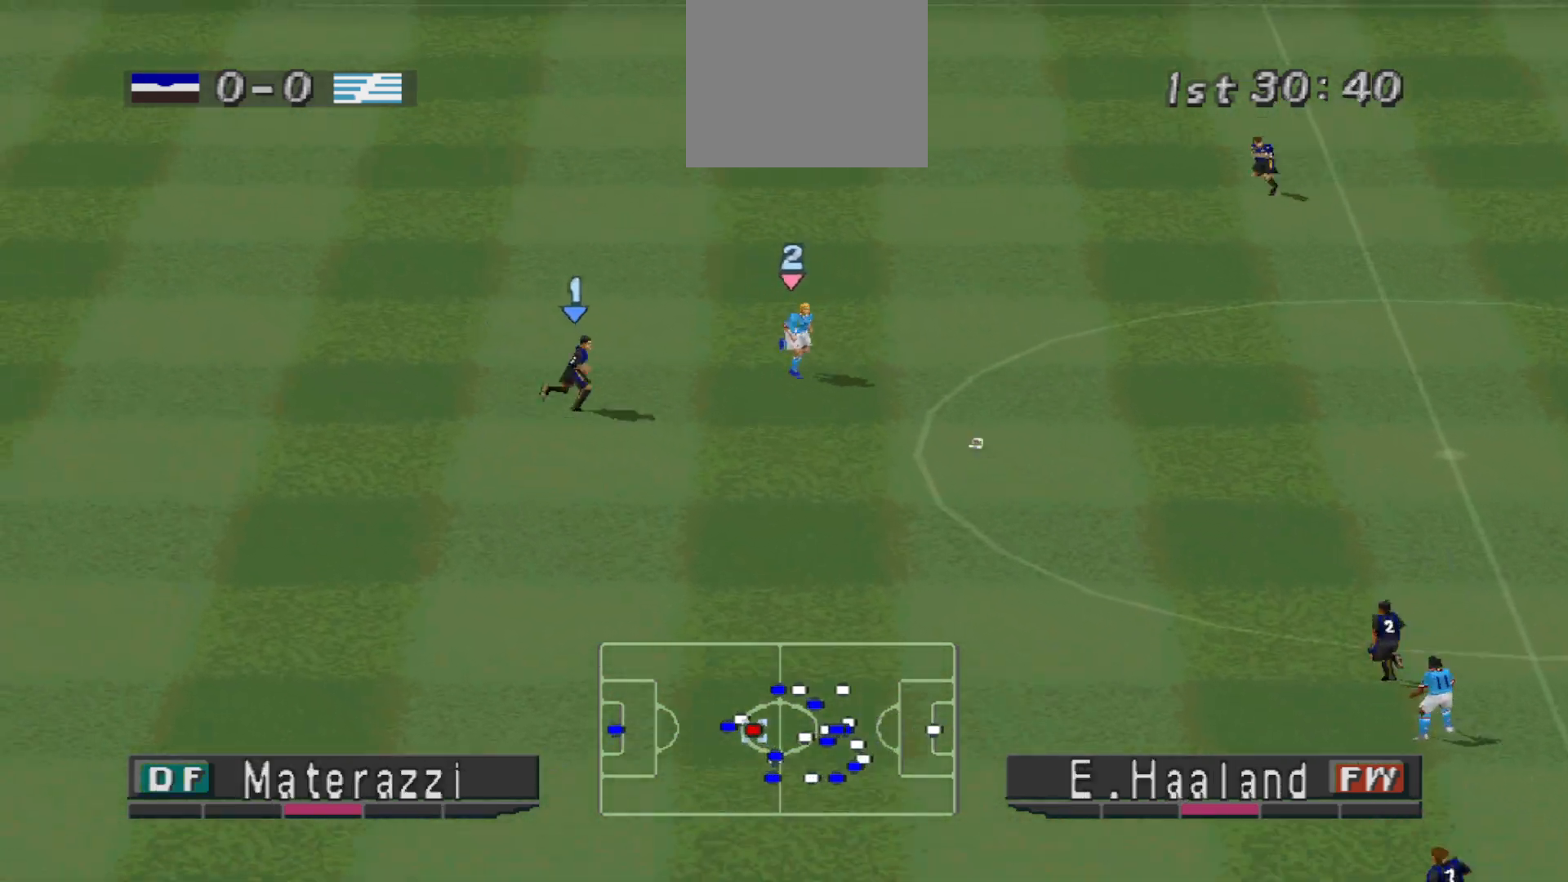
{"buttons": ["CROSS", "SQUARE", "R1", "DPAD_UP", "DPAD_LEFT"], "events": [[100, "DPAD_DOWN", "down"], [200, "DPAD_LEFT", "down"], [233, "DPAD_DOWN", "up"], [300, "R1", "down"], [367, "DPAD_UP", "down"], [400, "SQUARE", "down"], [433, "CROSS", "down"]]}
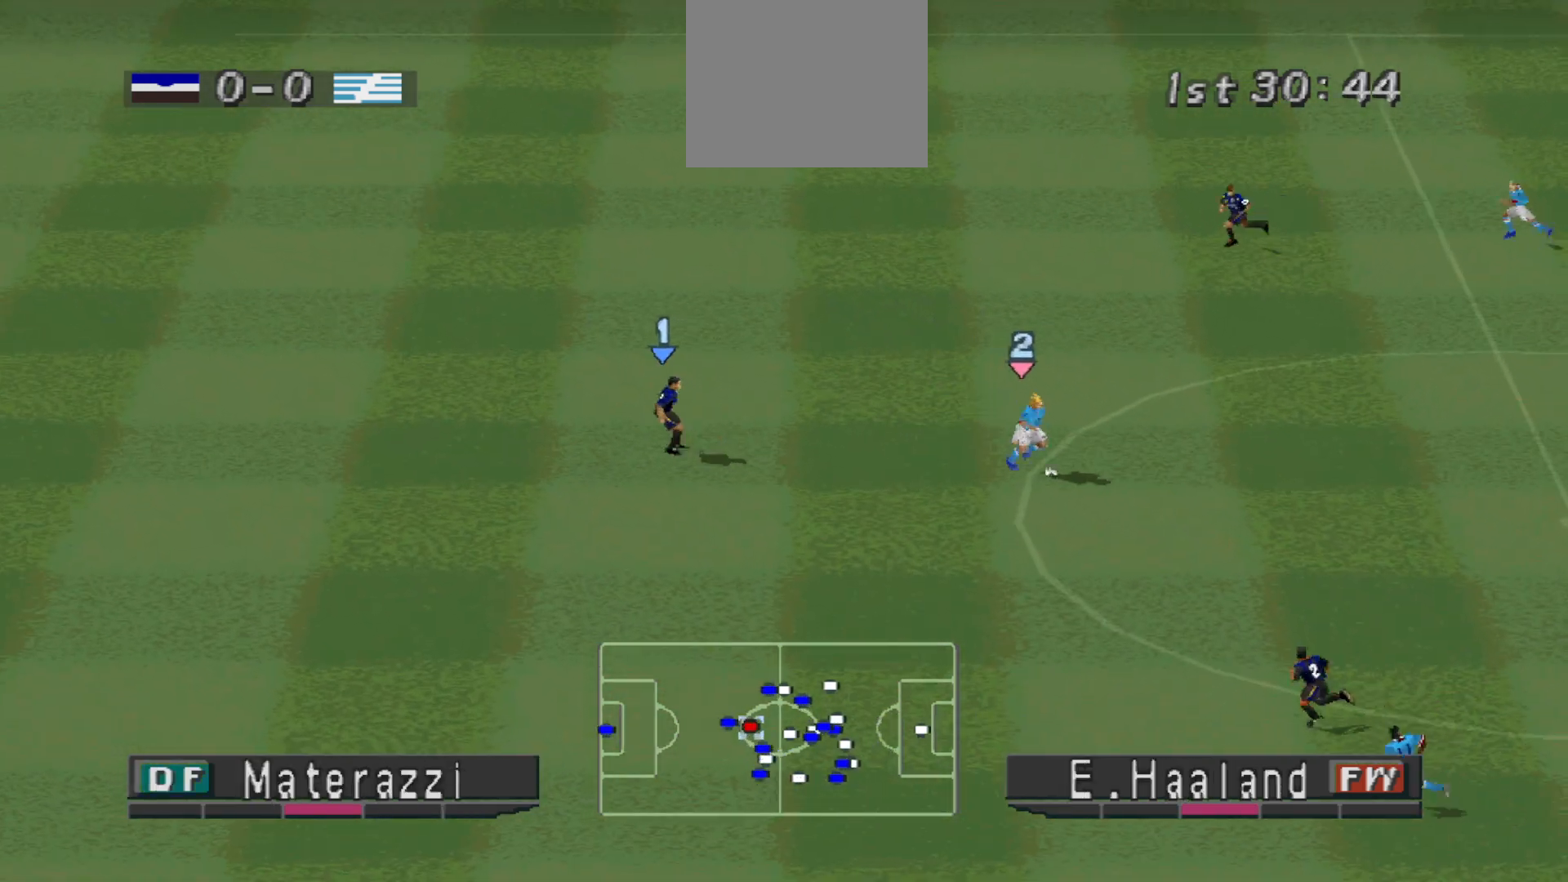
{"buttons": ["L1", "R1", "DPAD_LEFT"], "events": [[67, "DPAD_UP", "up"], [200, "DPAD_UP", "down"], [300, "DPAD_UP", "up"], [367, "CROSS", "up"], [367, "DPAD_UP", "down"], [367, "SQUARE", "up"], [400, "L1", "down"], [500, "DPAD_UP", "up"]]}
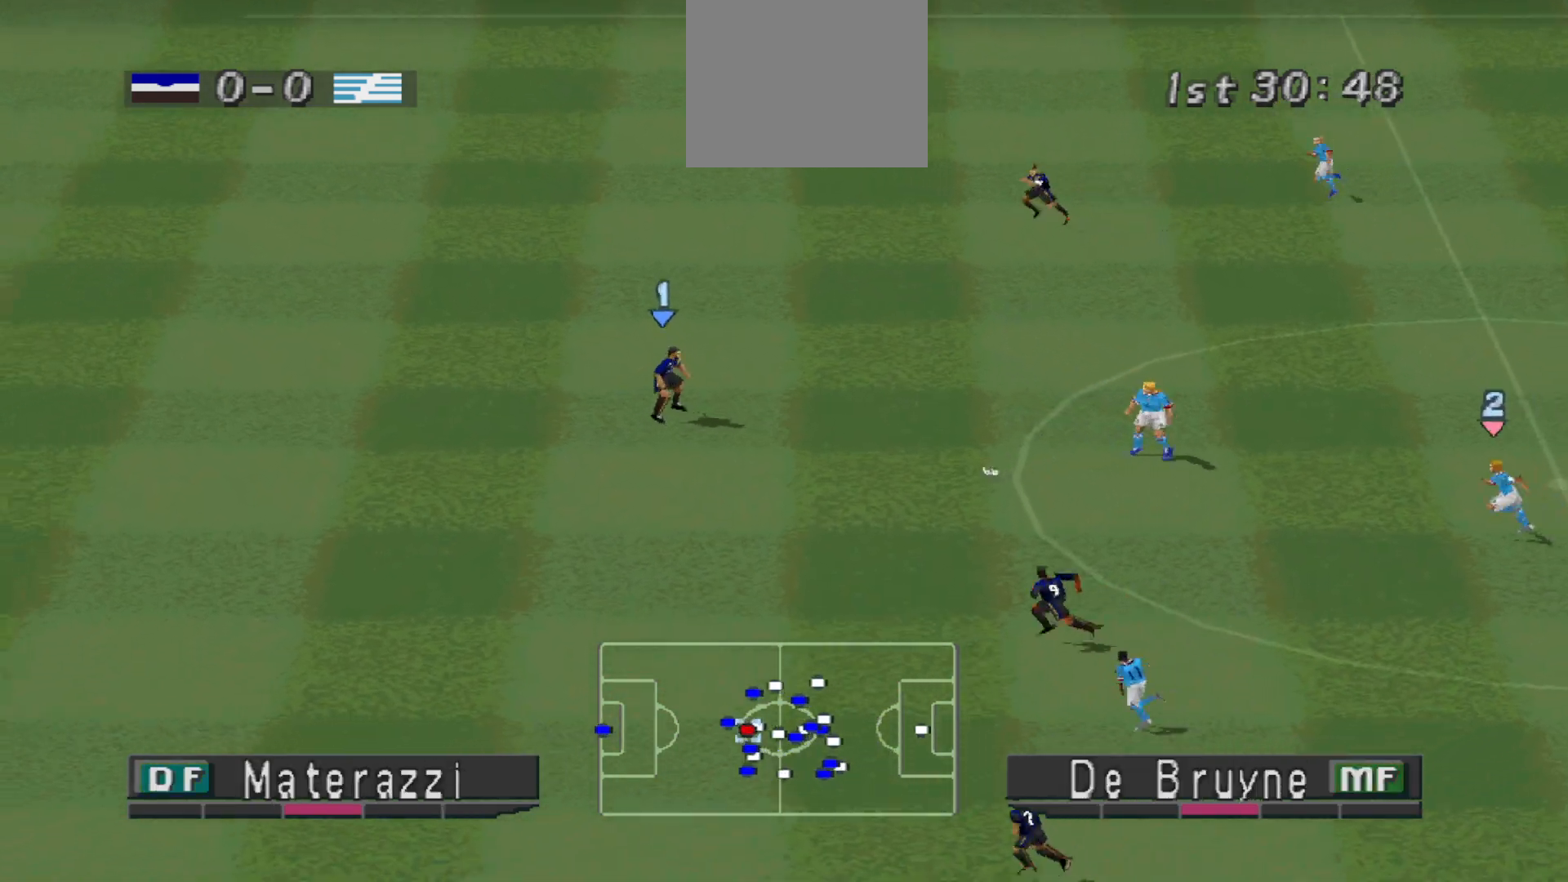
{"buttons": ["R1", "DPAD_UP"], "events": [[33, "L1", "up"], [267, "DPAD_LEFT", "up"], [267, "DPAD_UP", "down"]]}
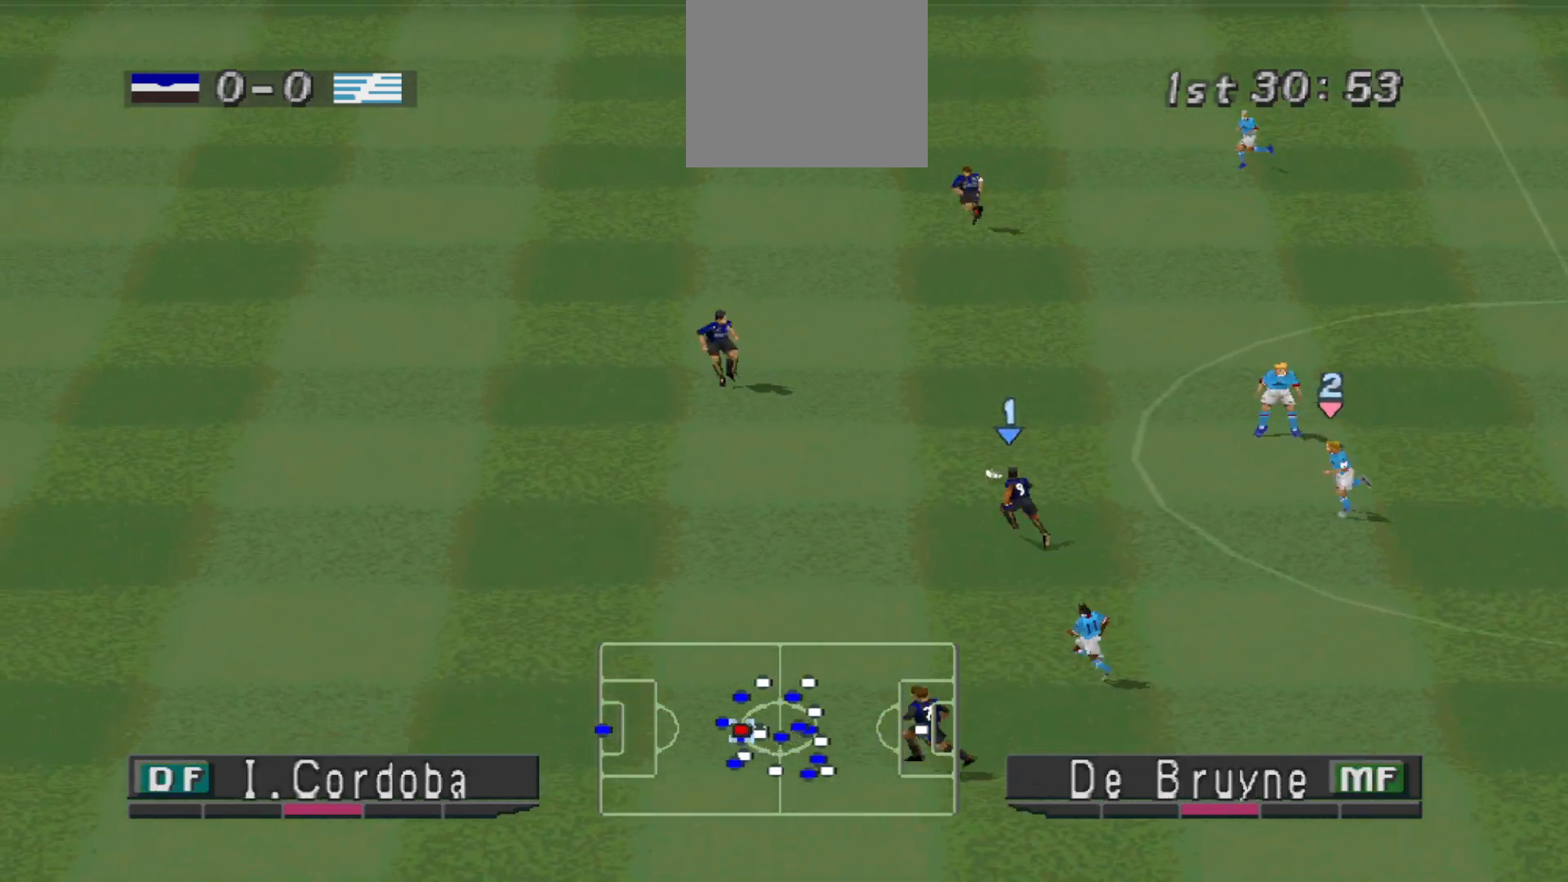
{"buttons": ["CROSS", "DPAD_UP"], "events": [[100, "R1", "up"], [400, "CROSS", "down"]]}
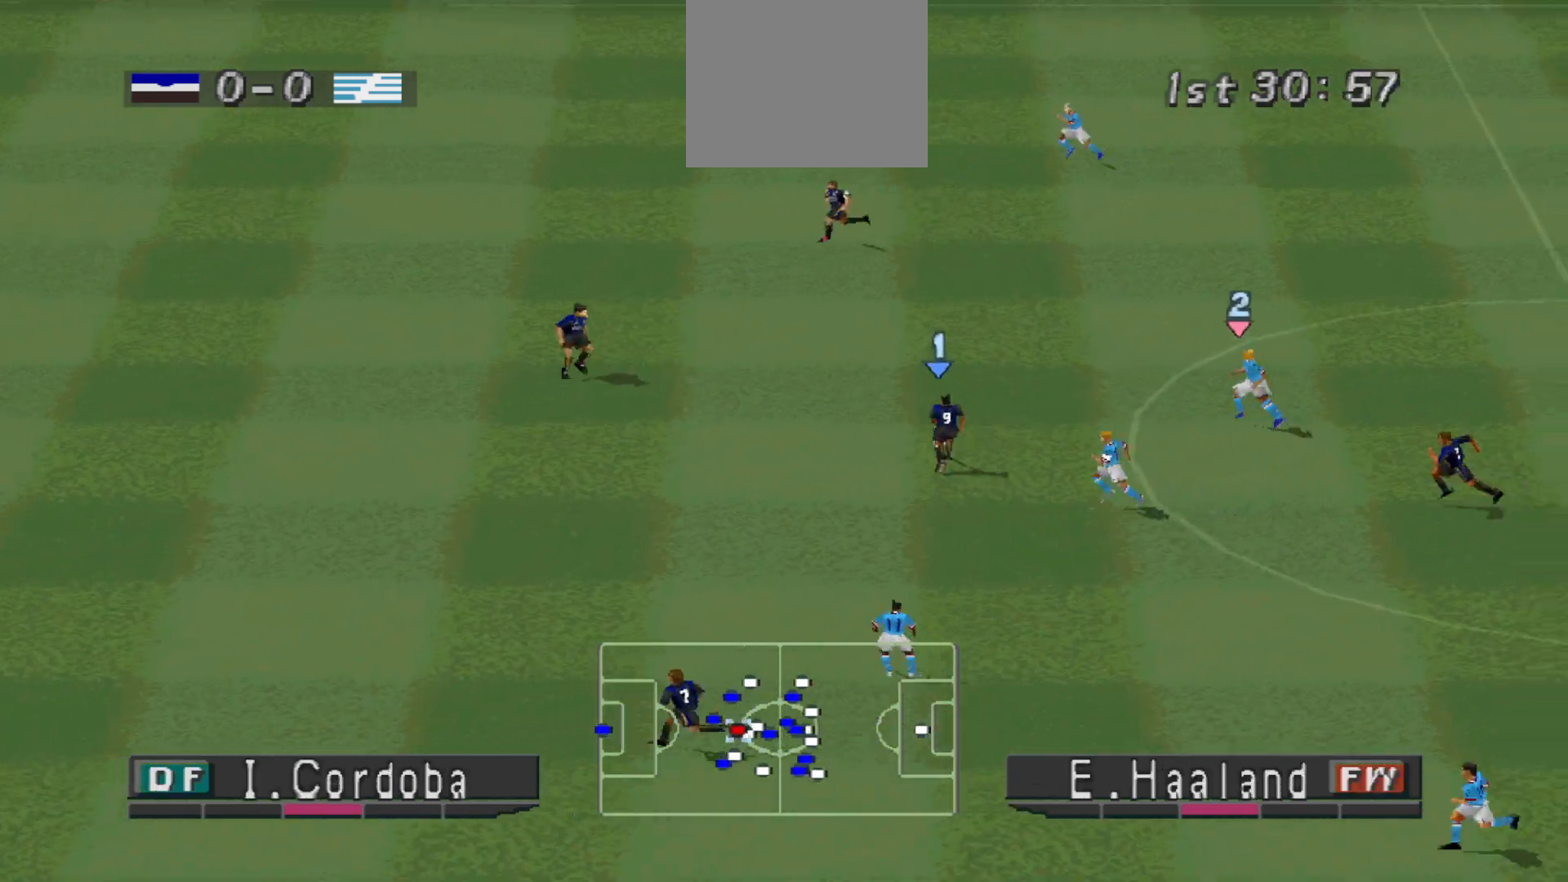
{"buttons": ["DPAD_UP"], "events": [[33, "CROSS", "up"]]}
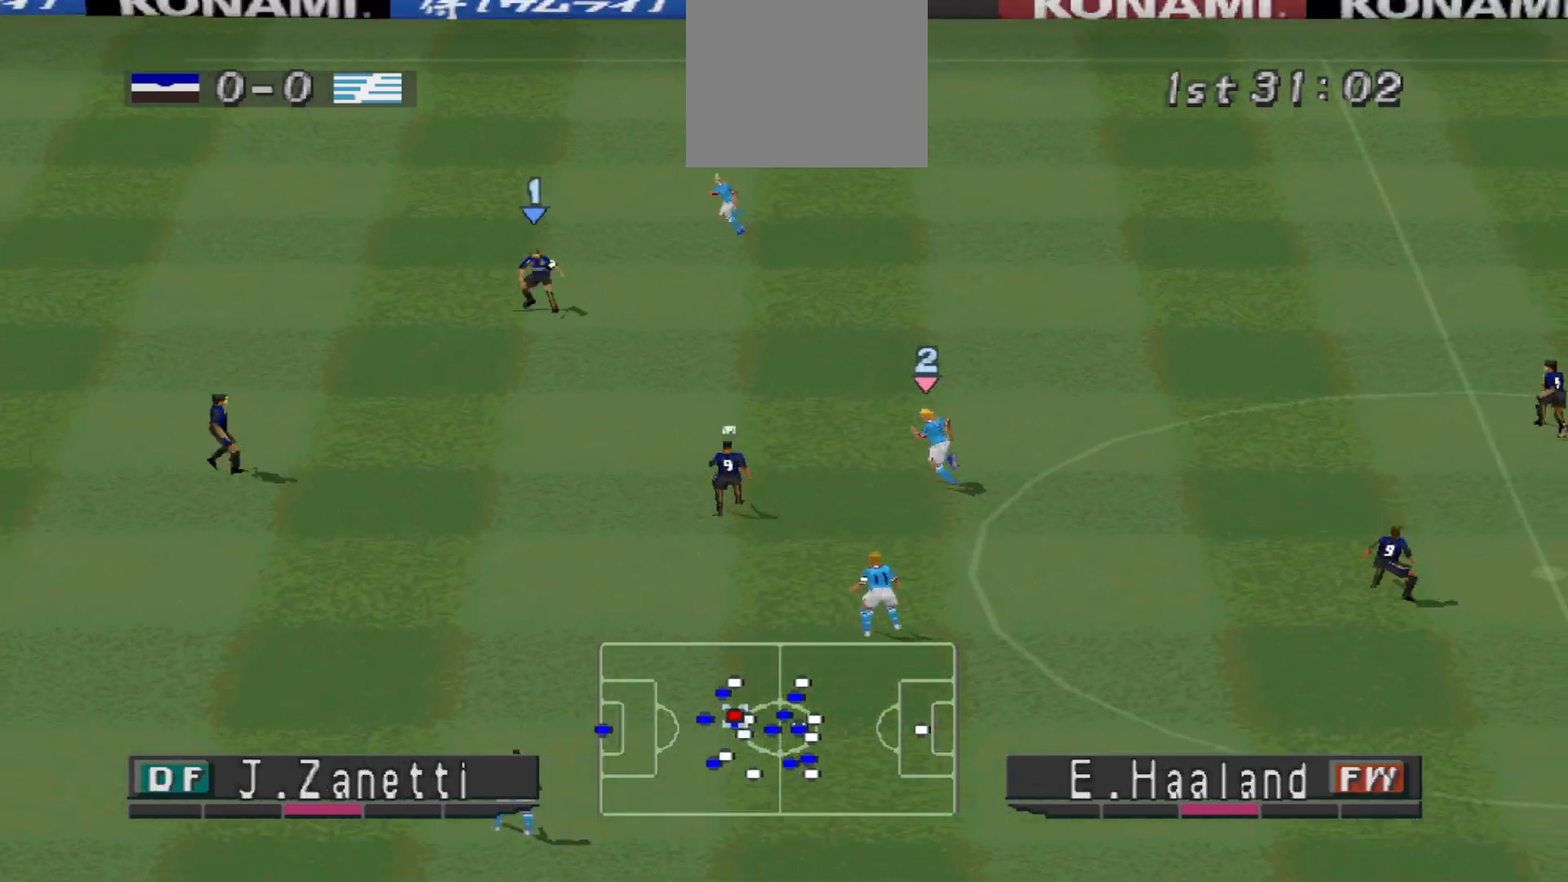
{"buttons": ["DPAD_UP", "DPAD_RIGHT"], "events": [[67, "DPAD_RIGHT", "down"], [67, "DPAD_UP", "up"], [133, "CROSS", "down"], [200, "DPAD_UP", "down"], [267, "CROSS", "up"]]}
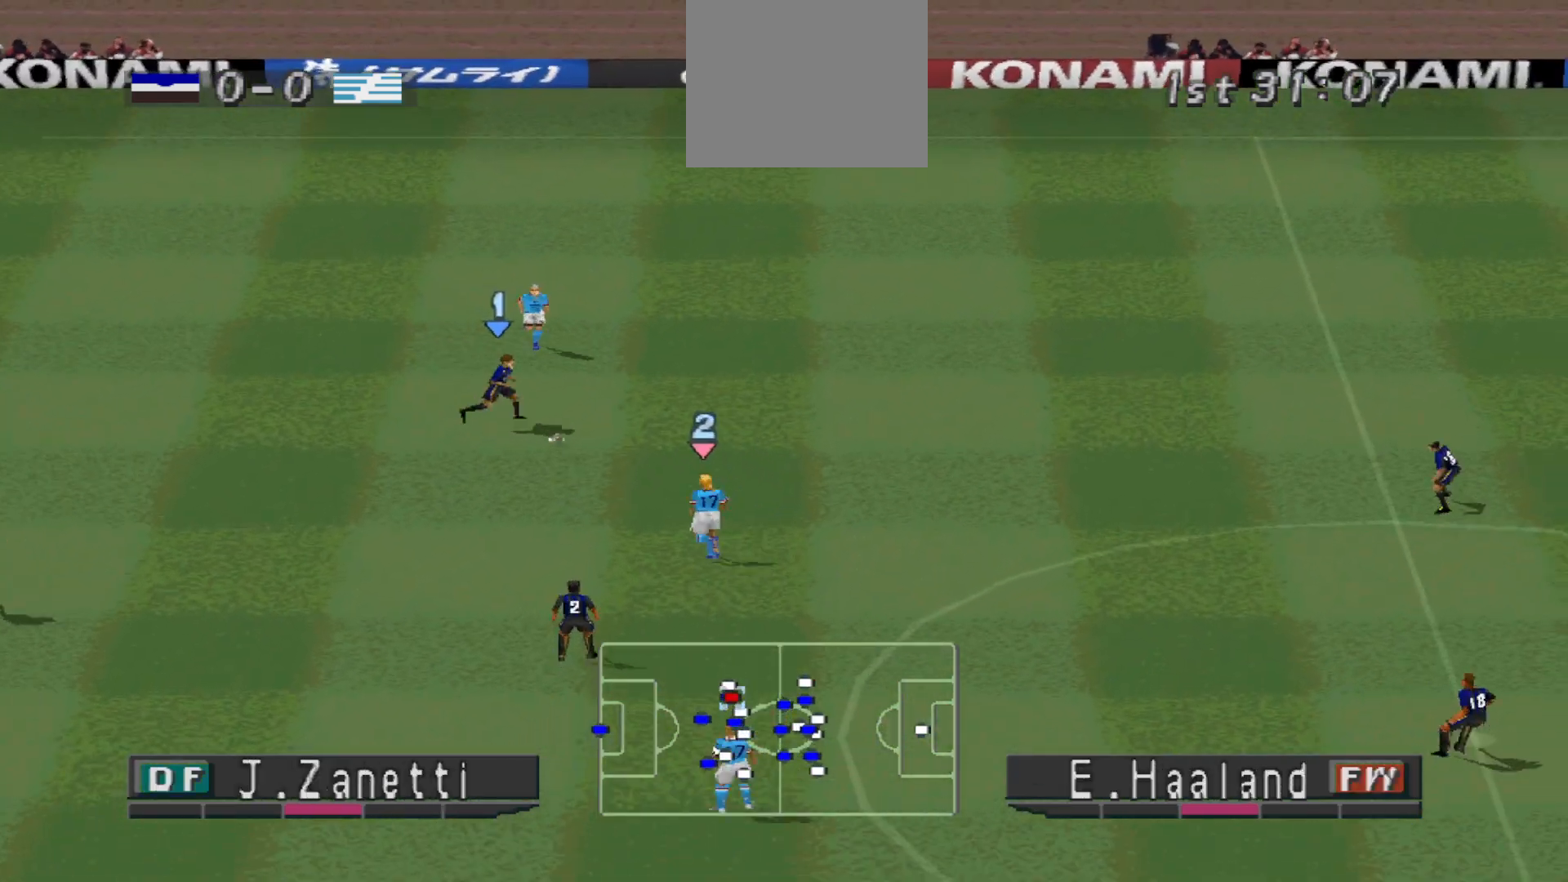
{"buttons": ["DPAD_LEFT"], "events": [[200, "DPAD_UP", "up"], [333, "DPAD_RIGHT", "up"], [367, "DPAD_UP", "down"], [400, "DPAD_UP", "up"], [433, "DPAD_LEFT", "down"]]}
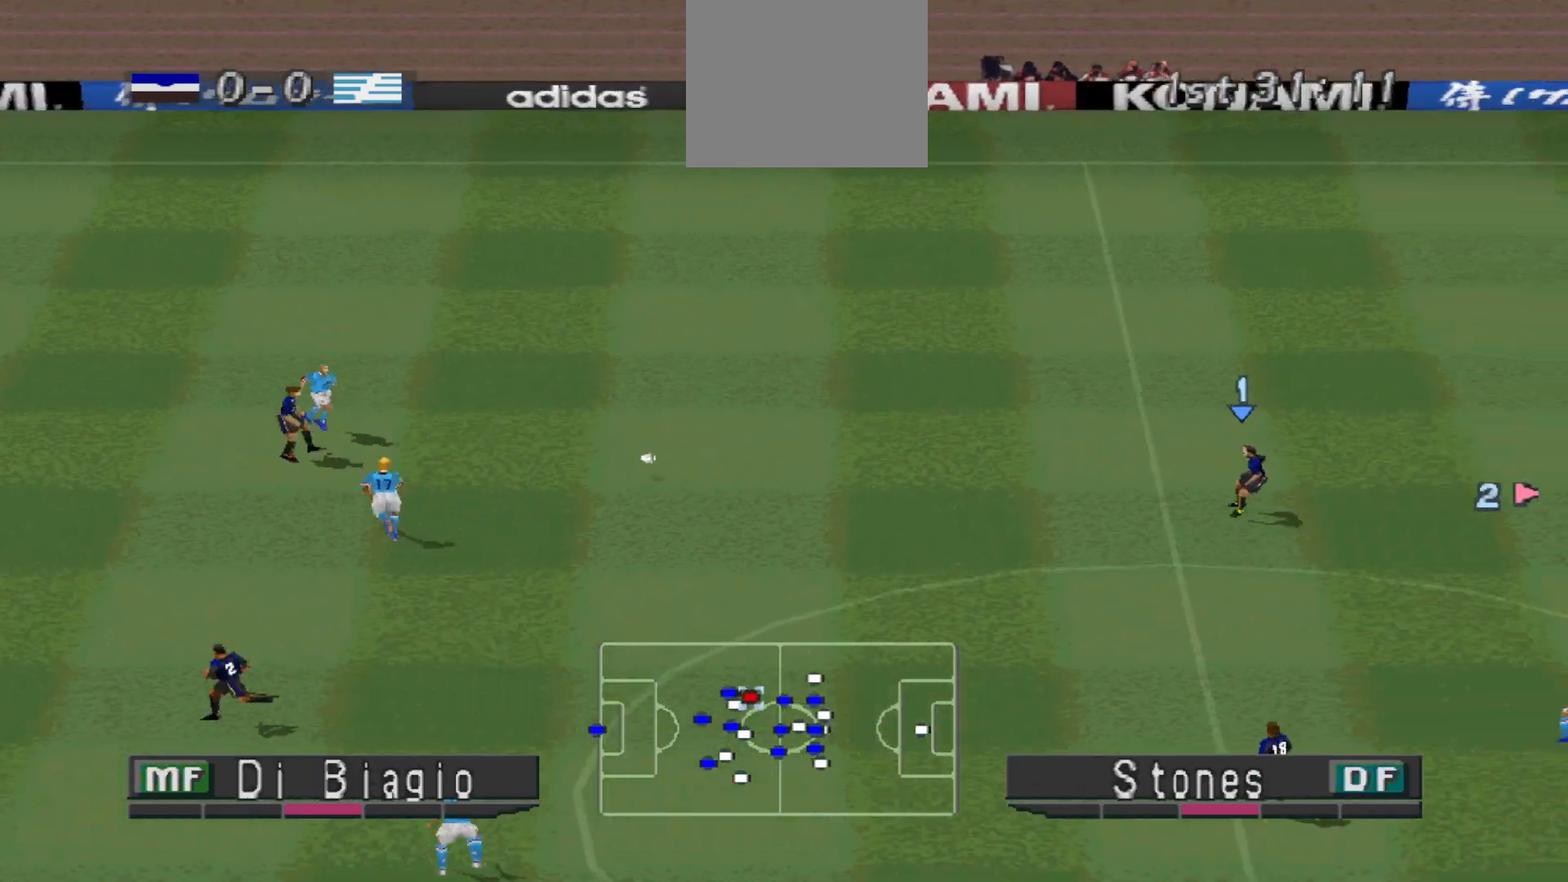
{"buttons": ["DPAD_UP", "DPAD_RIGHT"], "events": [[33, "R1", "down"], [167, "DPAD_UP", "down"], [233, "DPAD_LEFT", "up"], [267, "DPAD_RIGHT", "down"], [300, "DPAD_UP", "up"], [300, "R1", "up"], [367, "DPAD_UP", "down"]]}
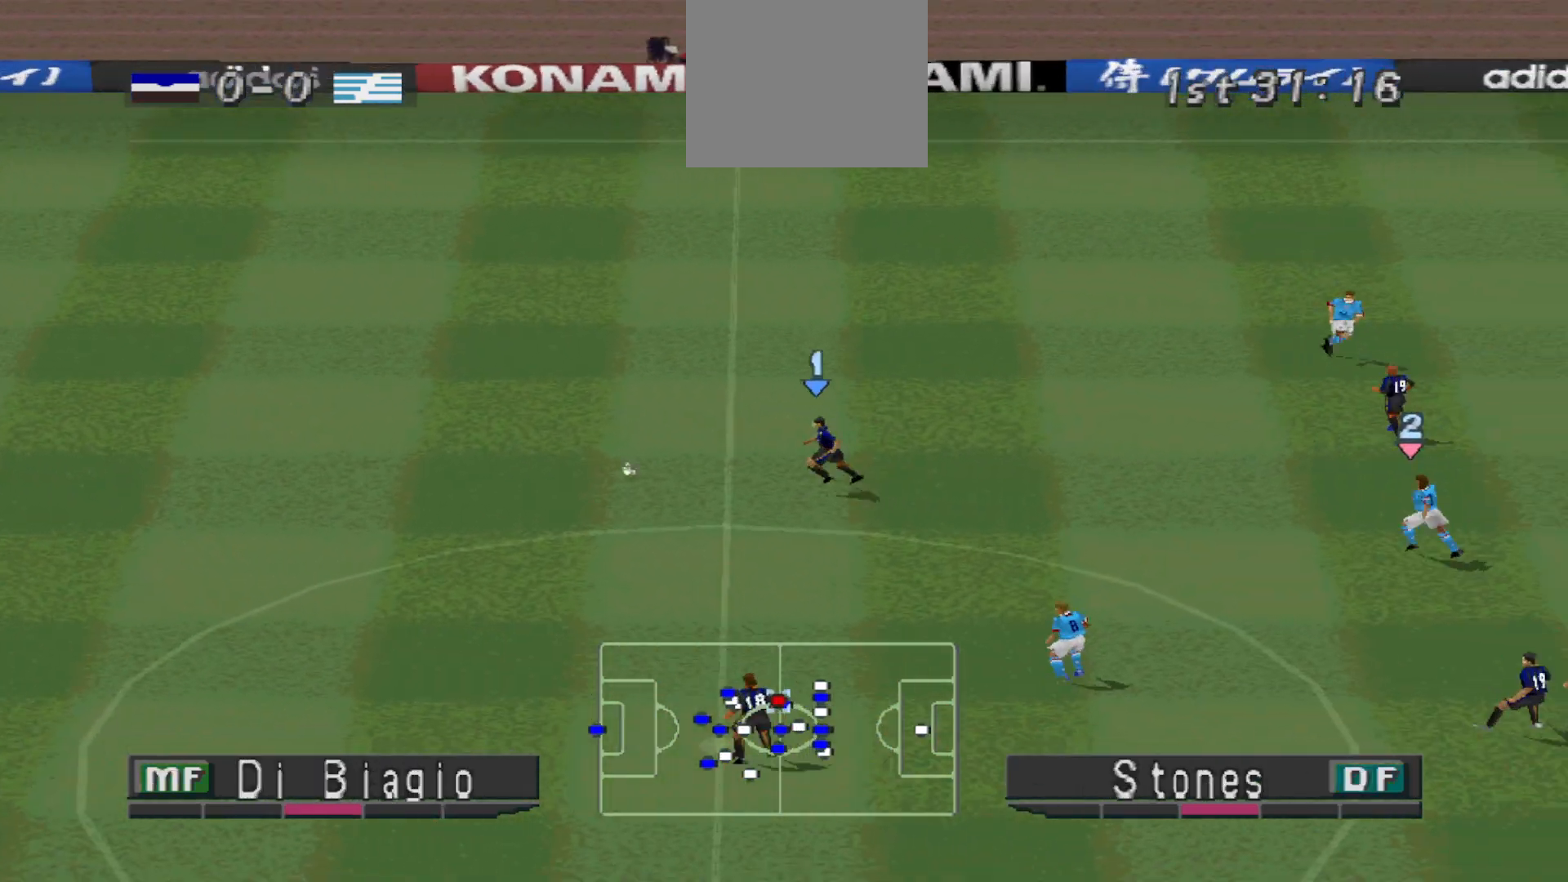
{"buttons": ["DPAD_UP", "DPAD_RIGHT"], "events": [[267, "L1", "down"], [333, "TRIANGLE", "down"], [400, "L1", "up"], [433, "TRIANGLE", "up"]]}
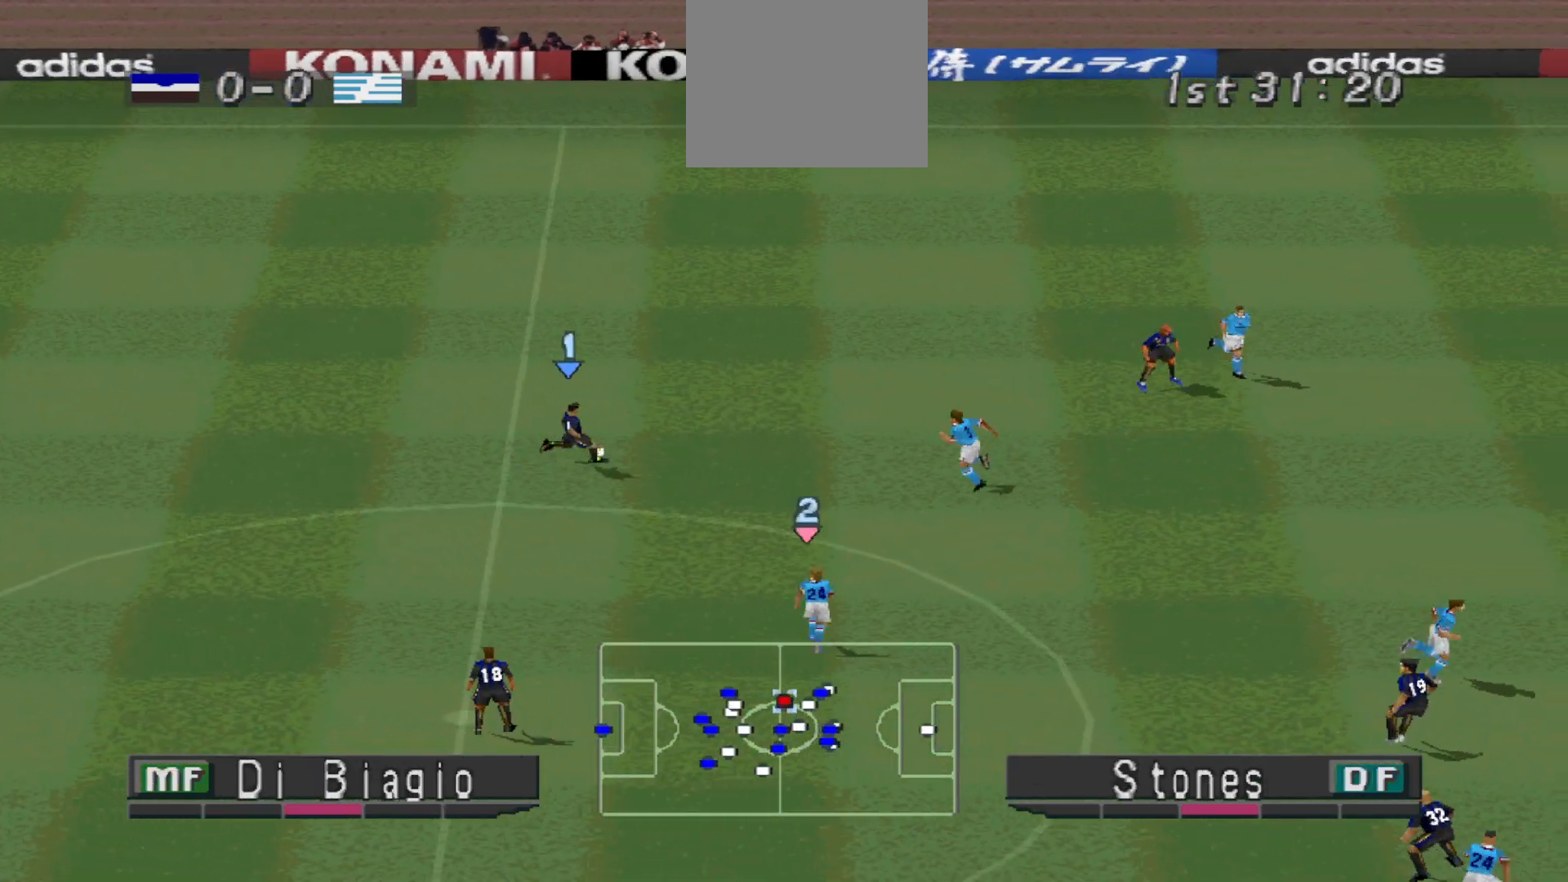
{"buttons": ["R1", "DPAD_UP", "DPAD_RIGHT"], "events": [[133, "R1", "down"]]}
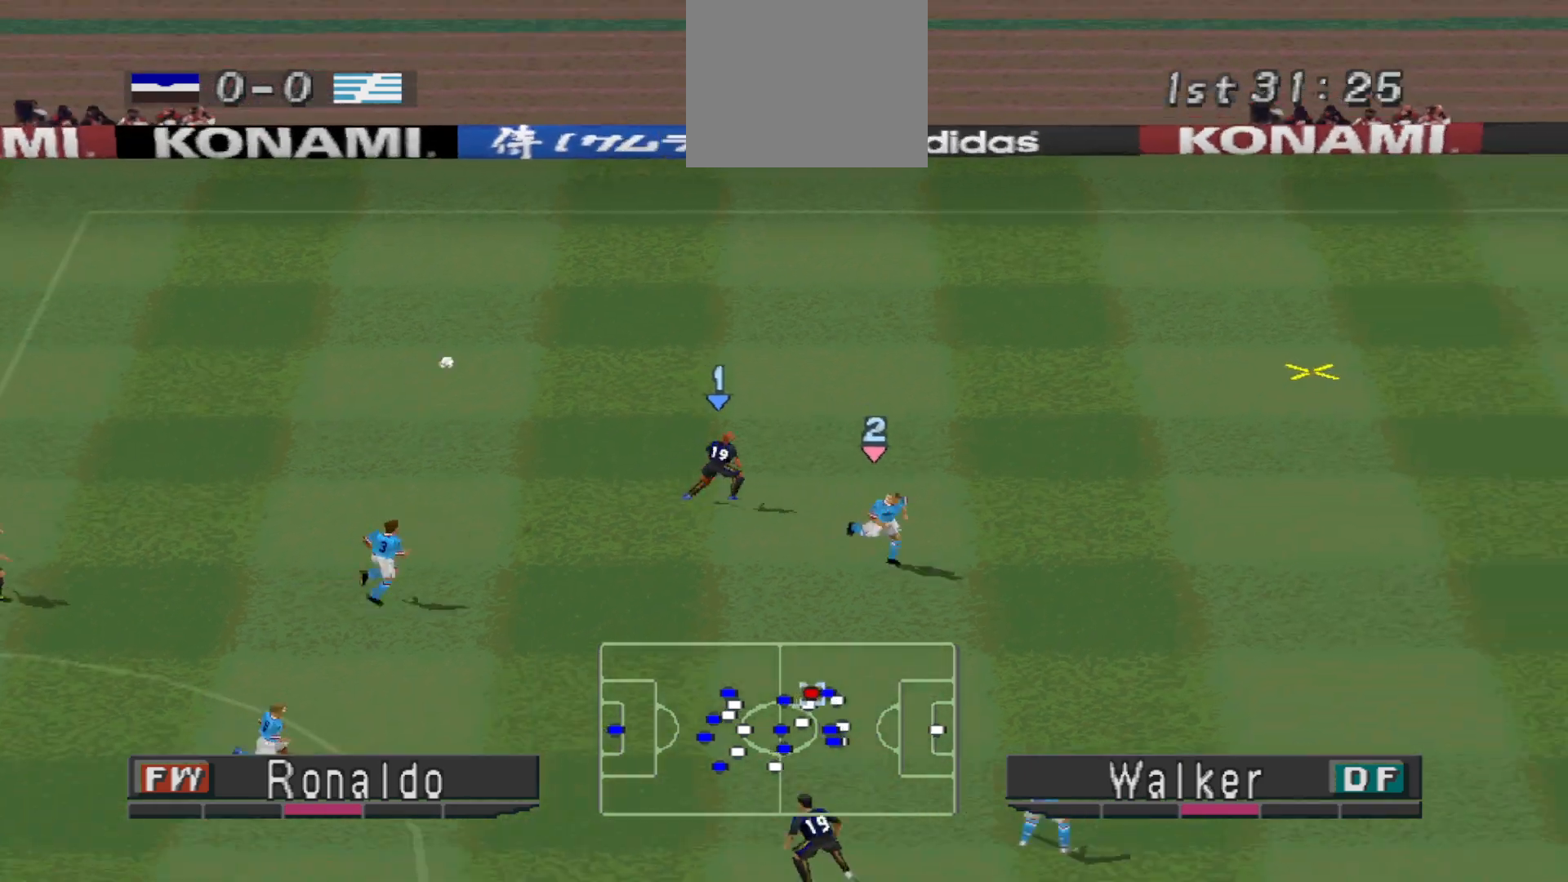
{"buttons": ["R1", "DPAD_RIGHT"], "events": [[267, "DPAD_UP", "up"], [333, "DPAD_UP", "down"], [400, "DPAD_UP", "up"]]}
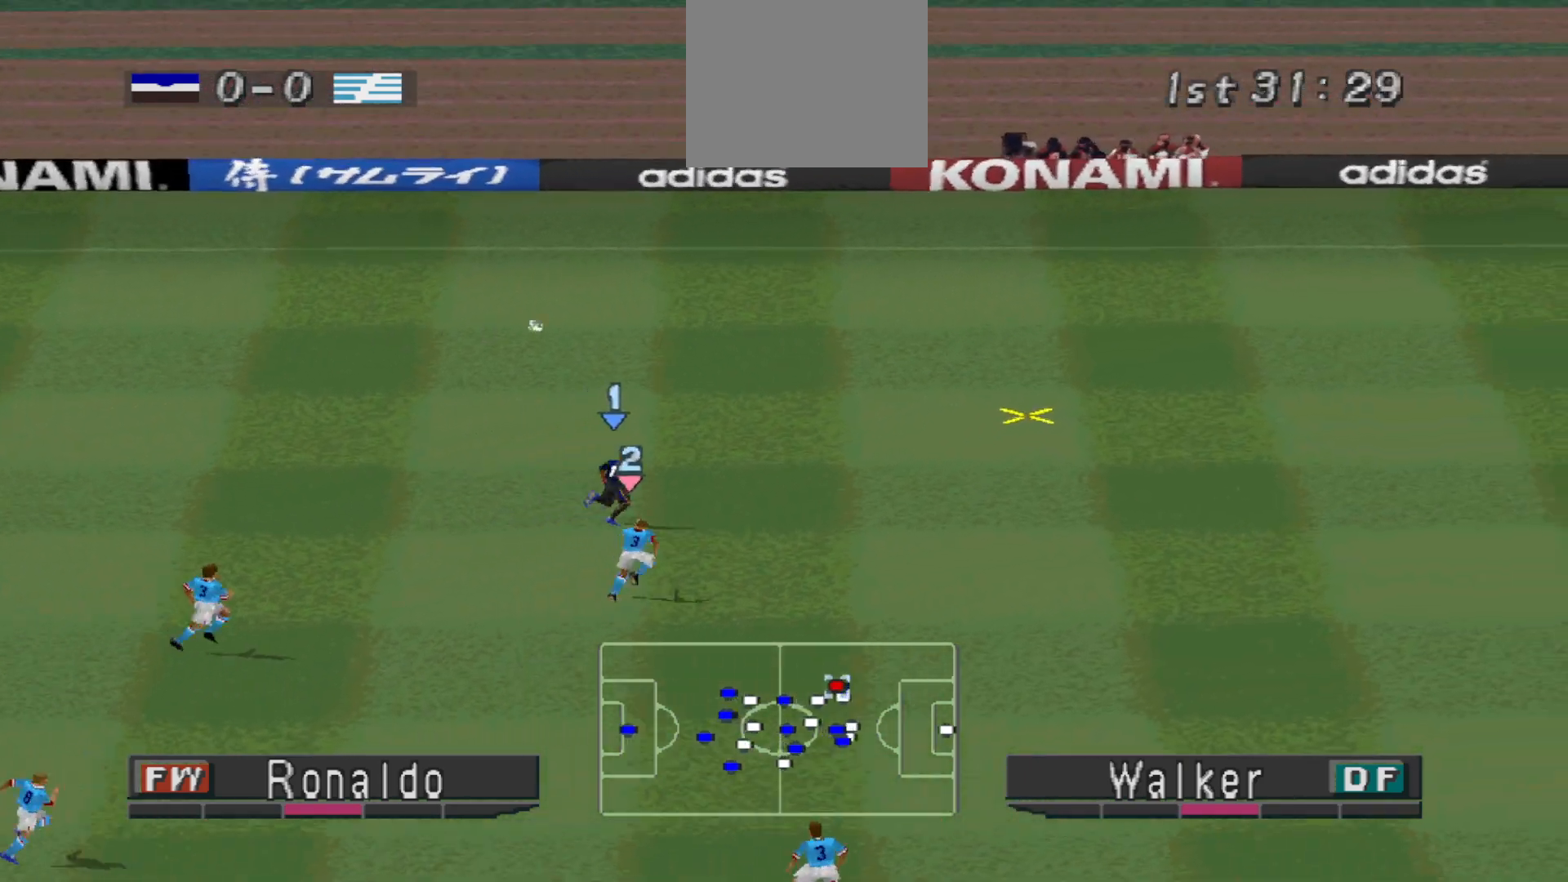
{"buttons": ["R1", "DPAD_RIGHT"], "events": []}
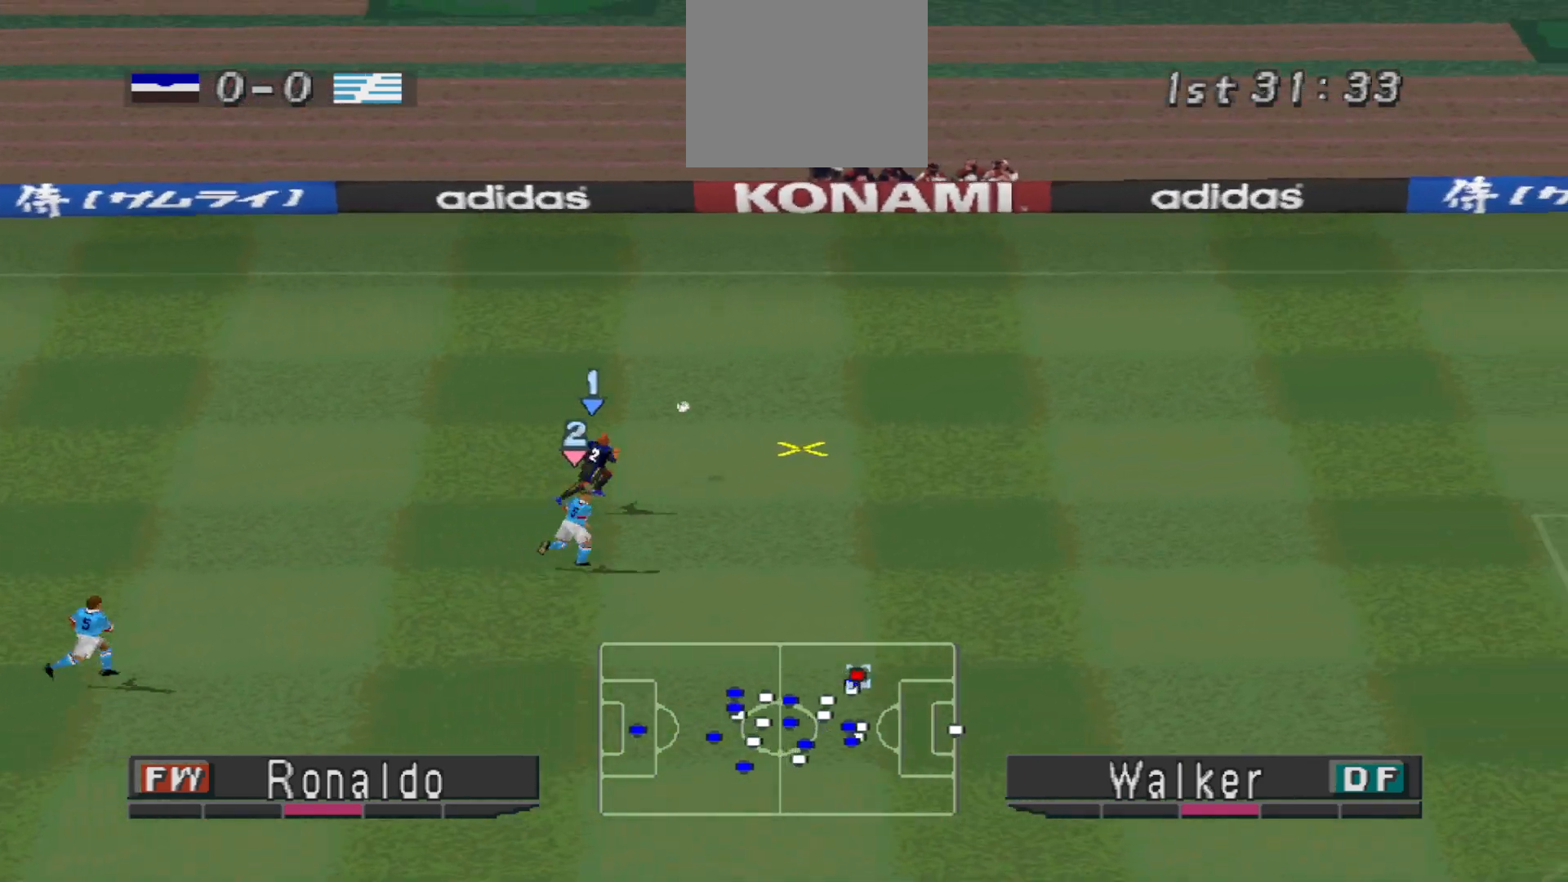
{"buttons": ["R1", "DPAD_RIGHT"], "events": []}
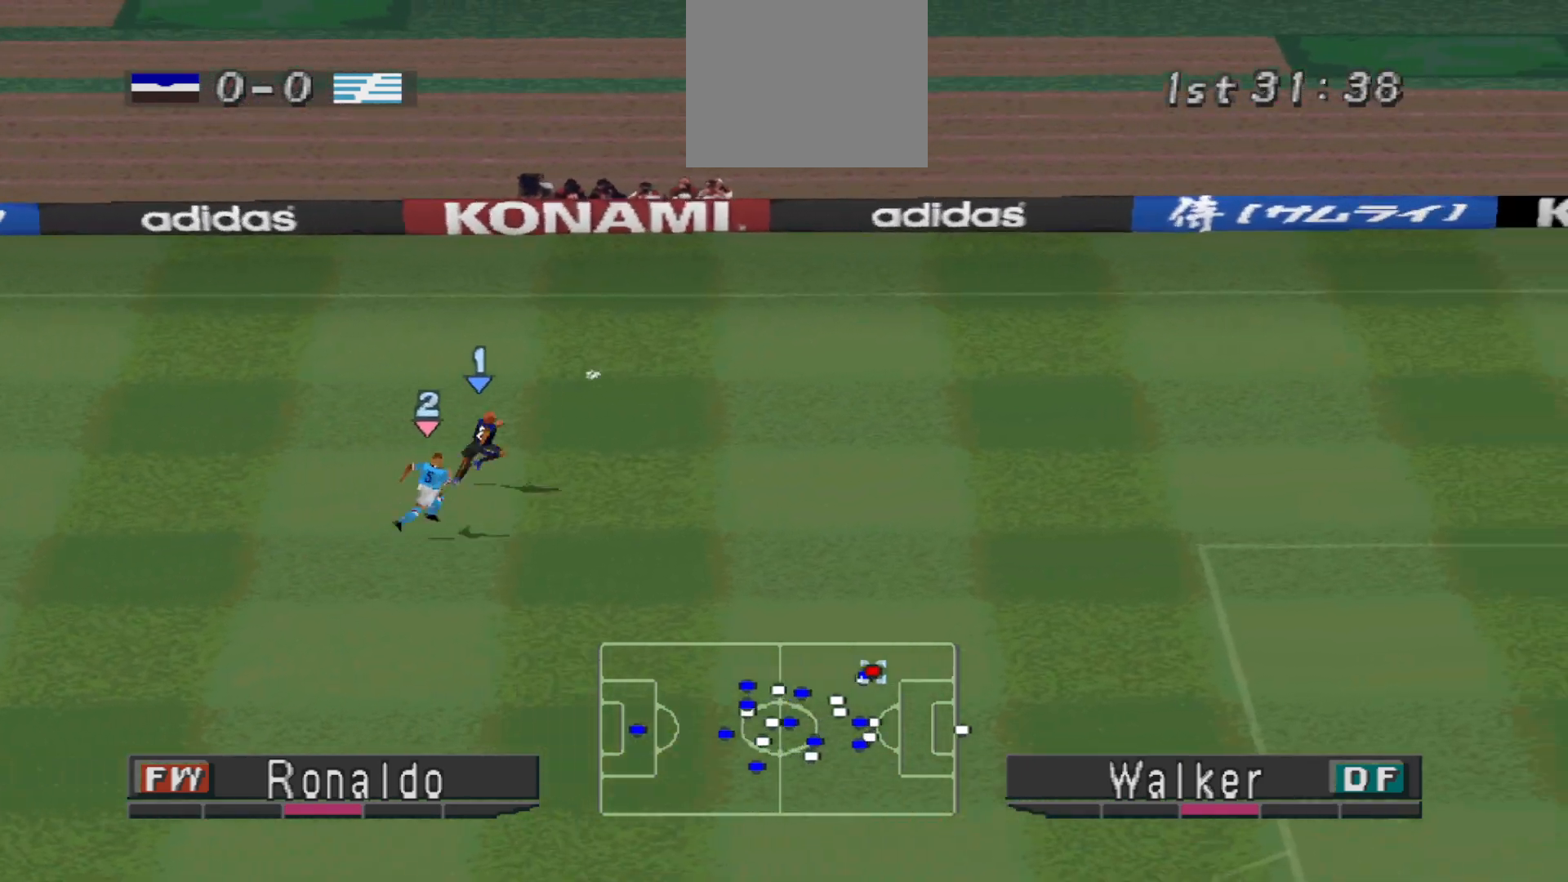
{"buttons": ["R1", "DPAD_RIGHT"], "events": []}
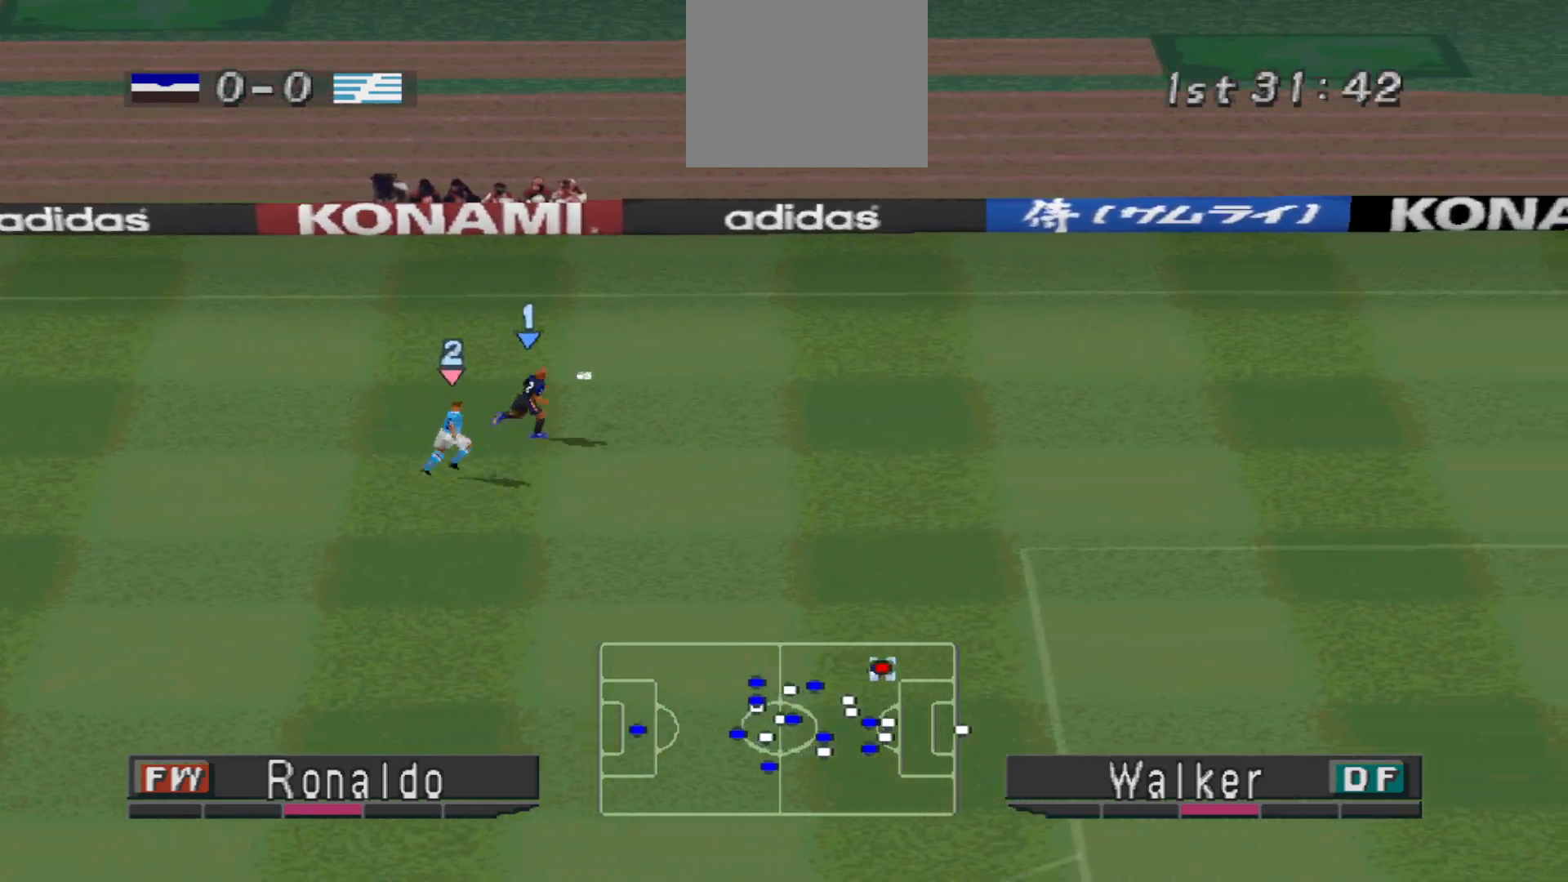
{"buttons": ["R1", "DPAD_RIGHT"], "events": [[400, "DPAD_DOWN", "down"], [500, "DPAD_DOWN", "up"]]}
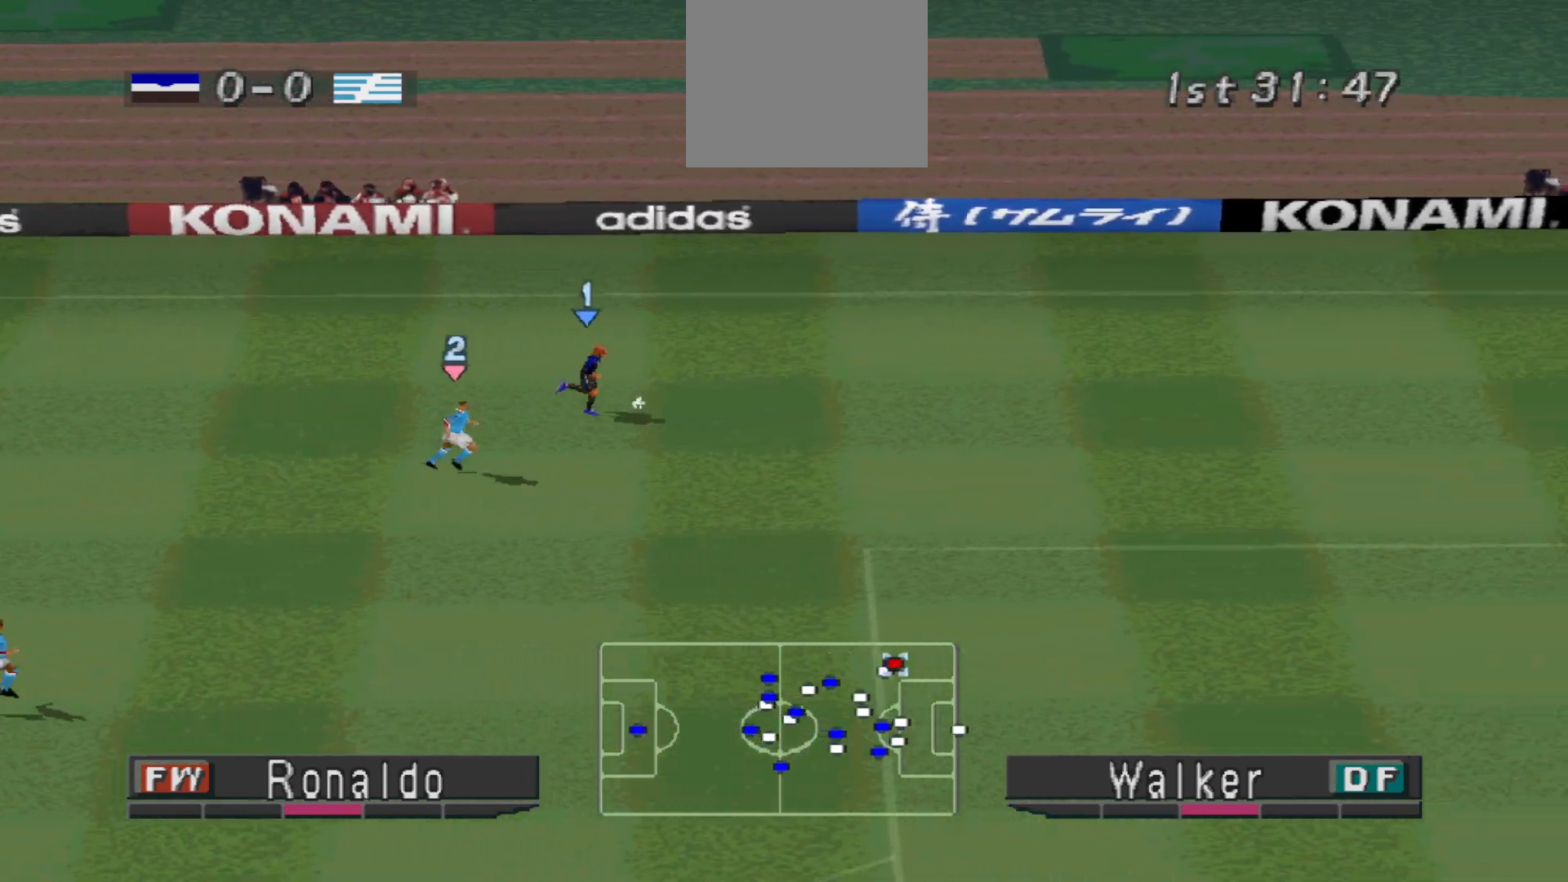
{"buttons": ["R1", "DPAD_RIGHT"], "events": []}
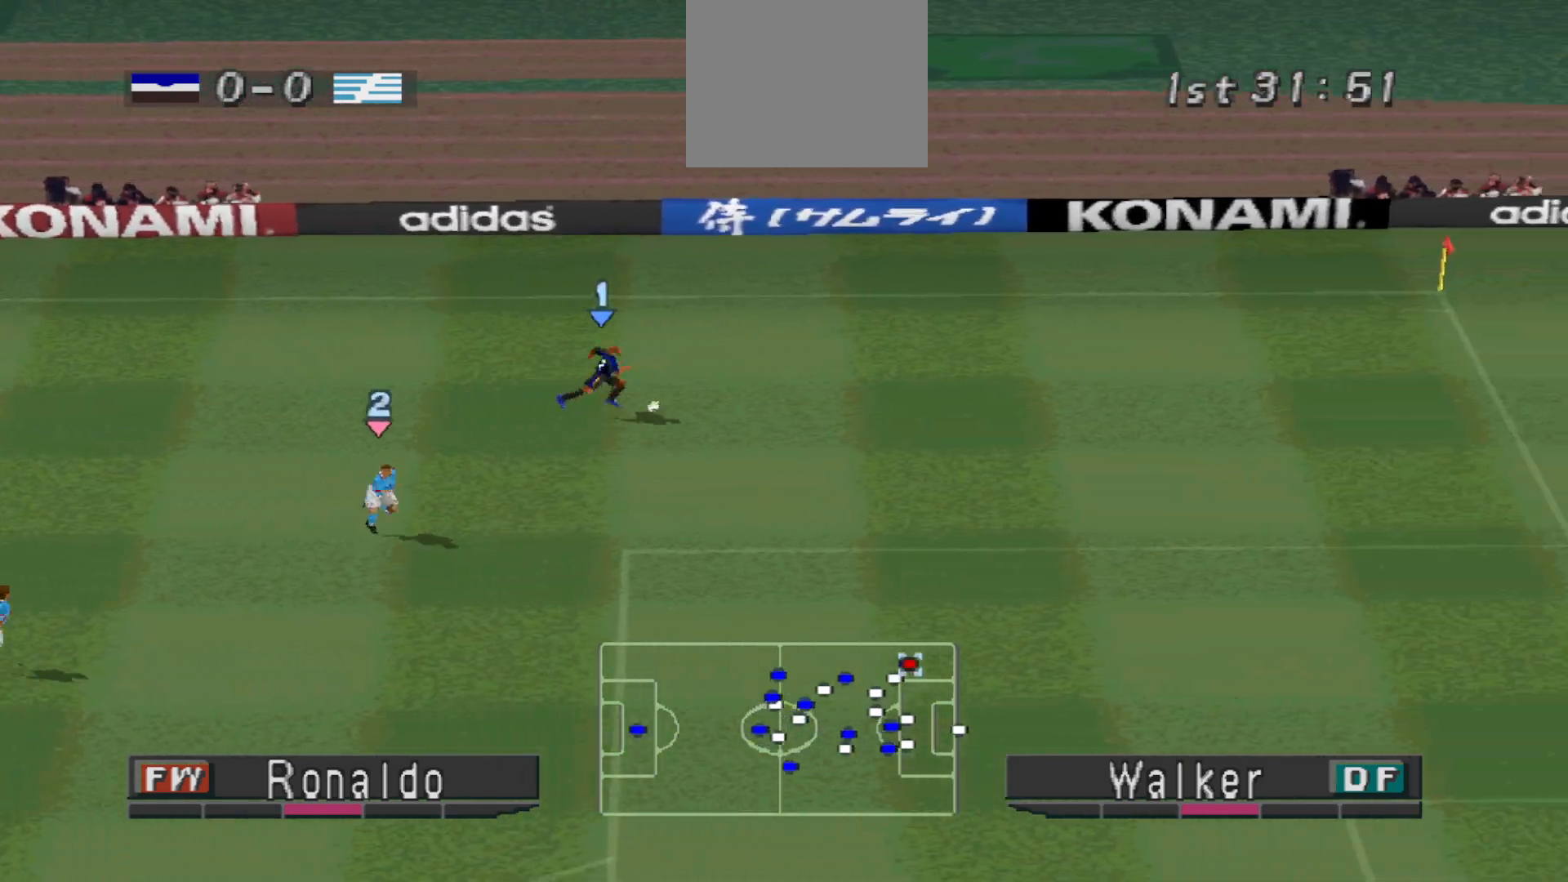
{"buttons": [], "events": [[67, "R1", "up"], [267, "DPAD_RIGHT", "up"]]}
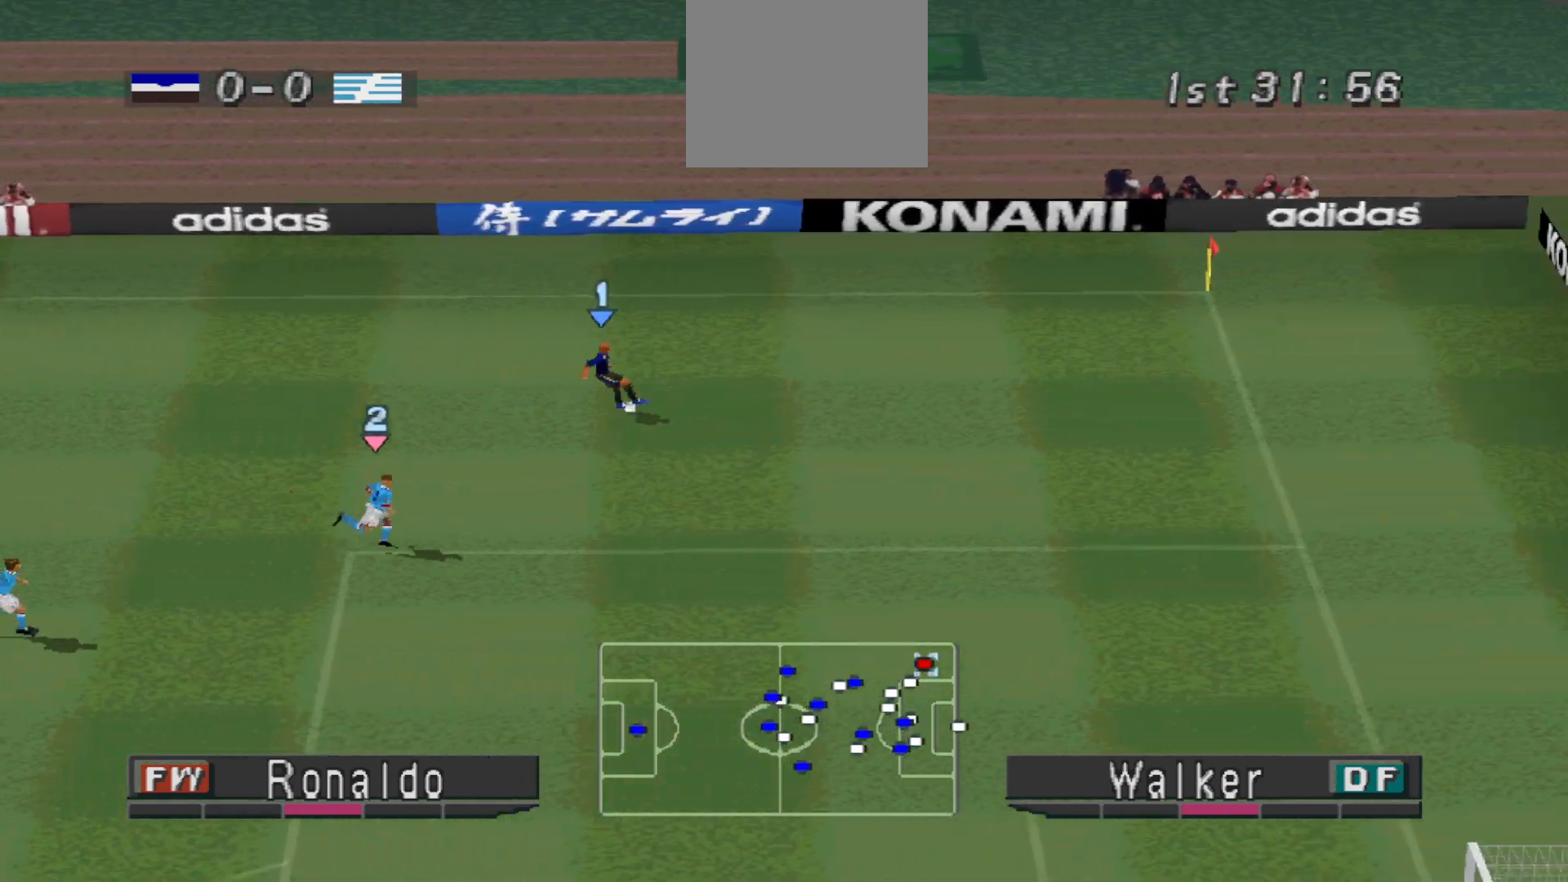
{"buttons": ["DPAD_RIGHT"], "events": [[200, "DPAD_RIGHT", "down"]]}
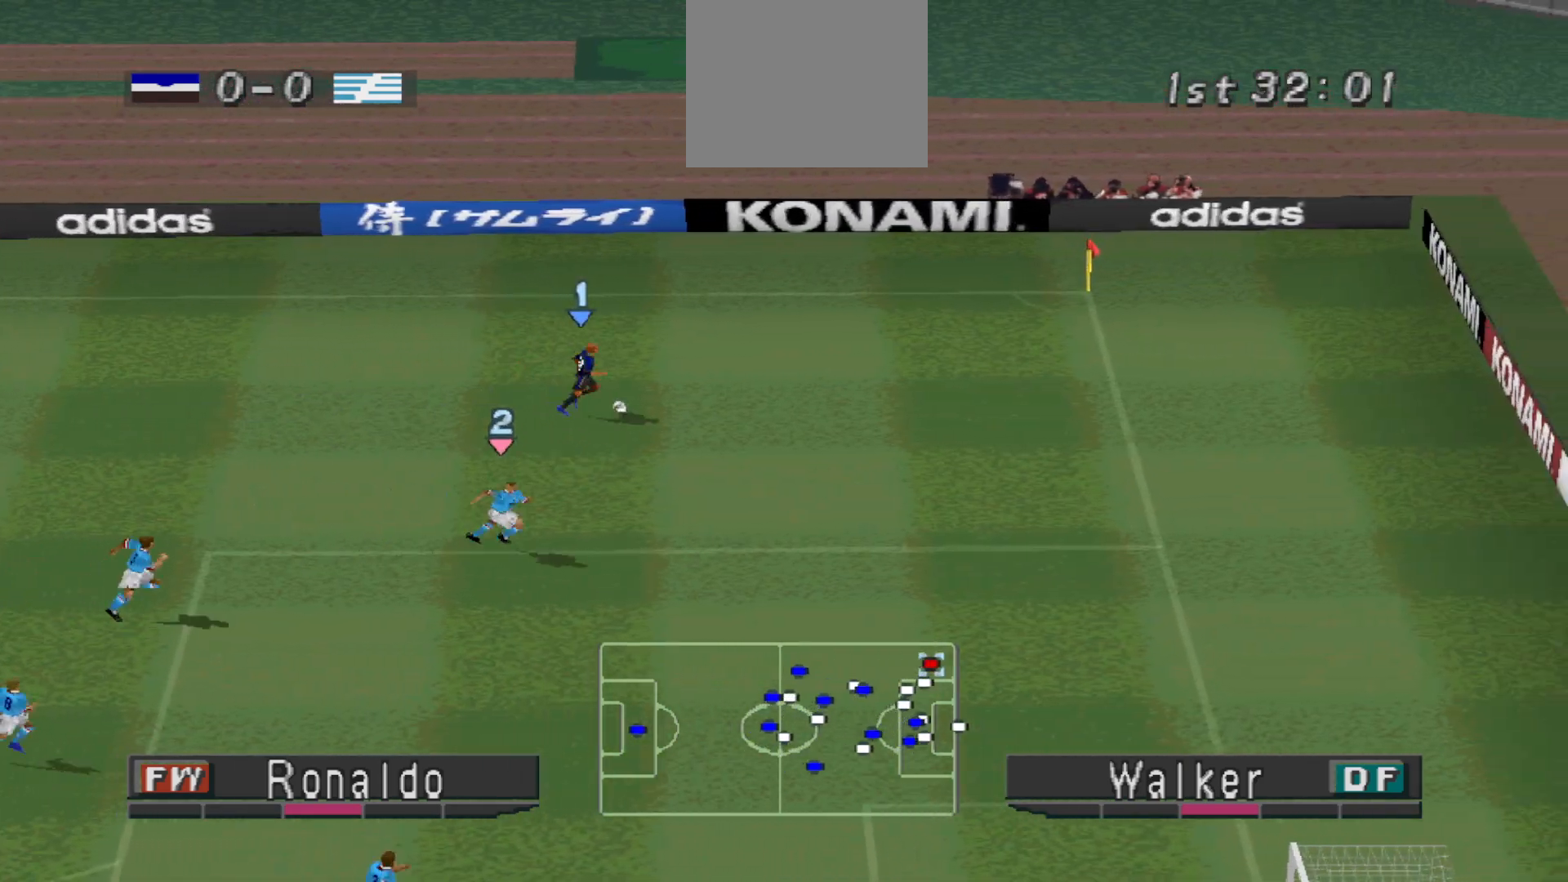
{"buttons": [], "events": [[167, "CIRCLE", "down"], [233, "CIRCLE", "up"], [300, "CIRCLE", "down"], [367, "CIRCLE", "up"], [367, "DPAD_RIGHT", "up"]]}
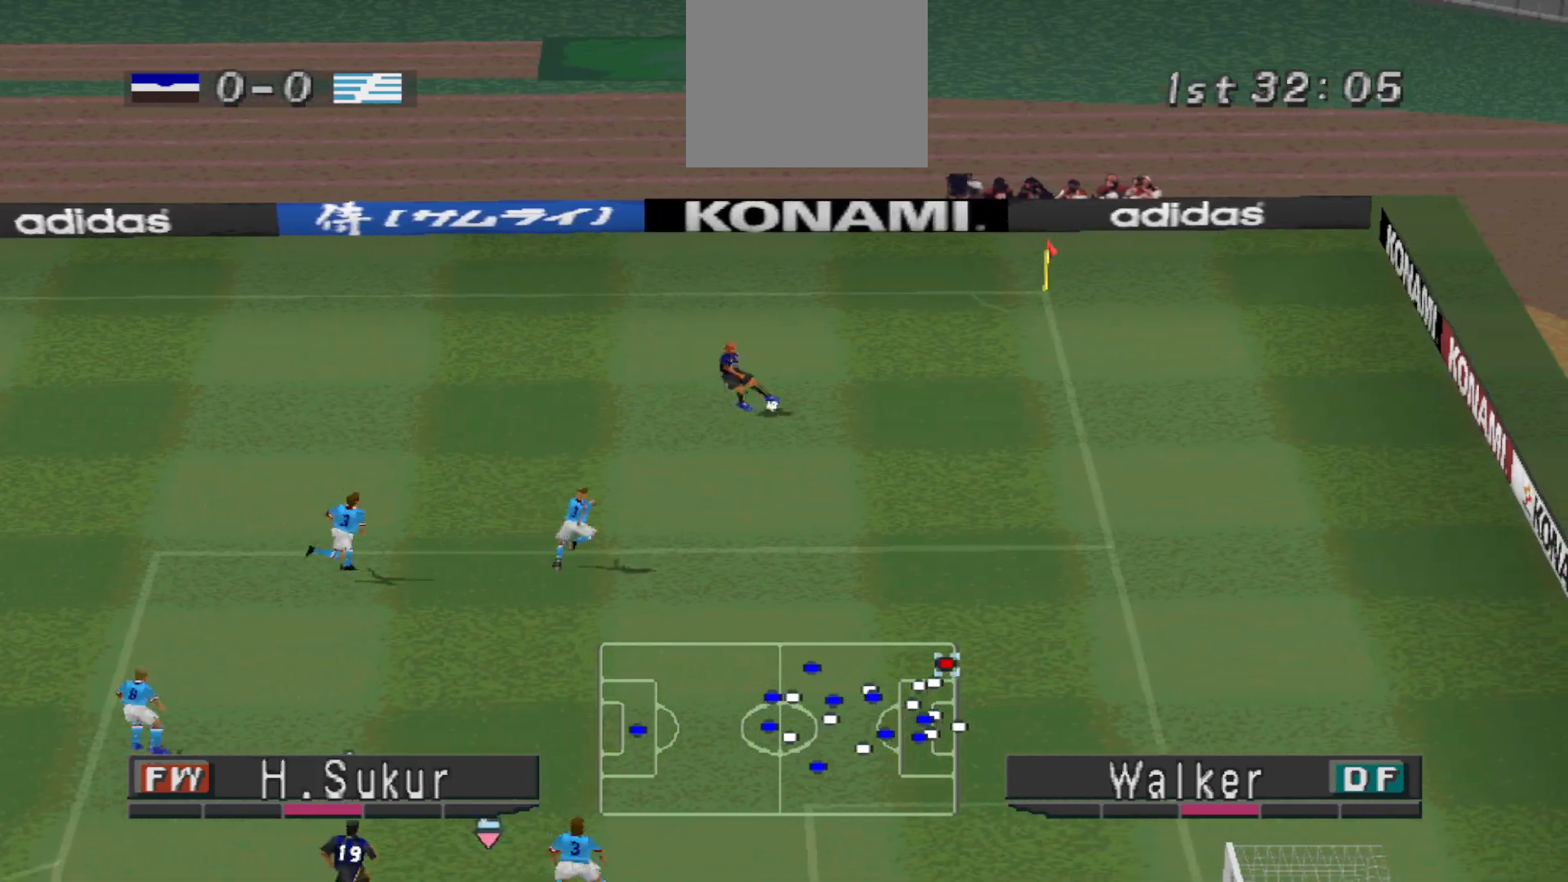
{"buttons": ["SQUARE", "DPAD_UP"], "events": [[433, "DPAD_UP", "down"], [433, "SQUARE", "down"]]}
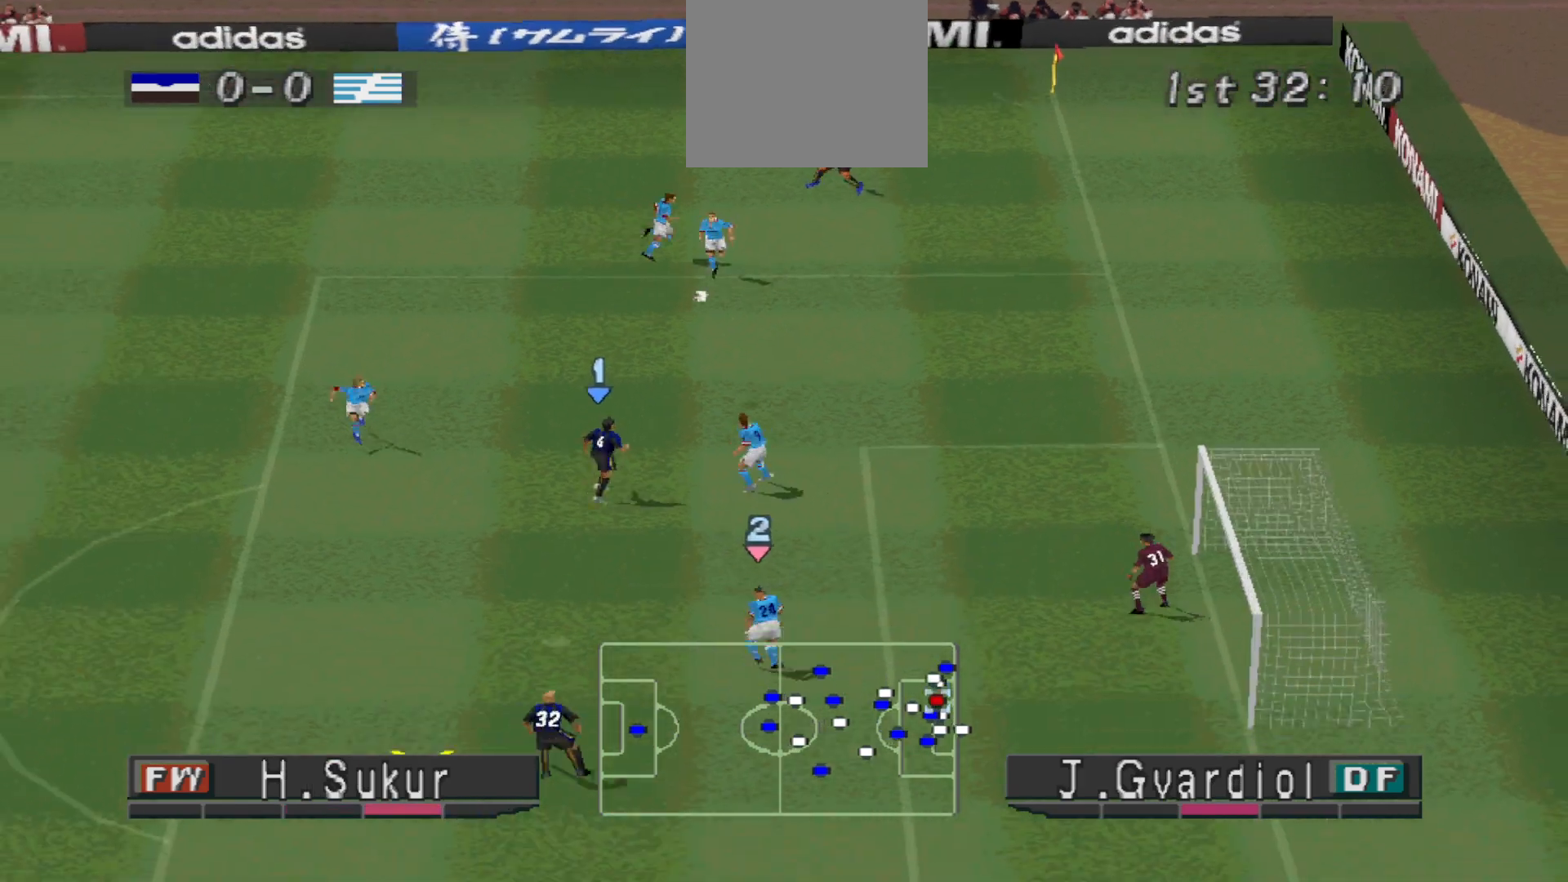
{"buttons": ["DPAD_UP"], "events": [[100, "SQUARE", "up"], [167, "SQUARE", "down"], [233, "SQUARE", "up"], [267, "SQUARE", "down"], [500, "SQUARE", "up"]]}
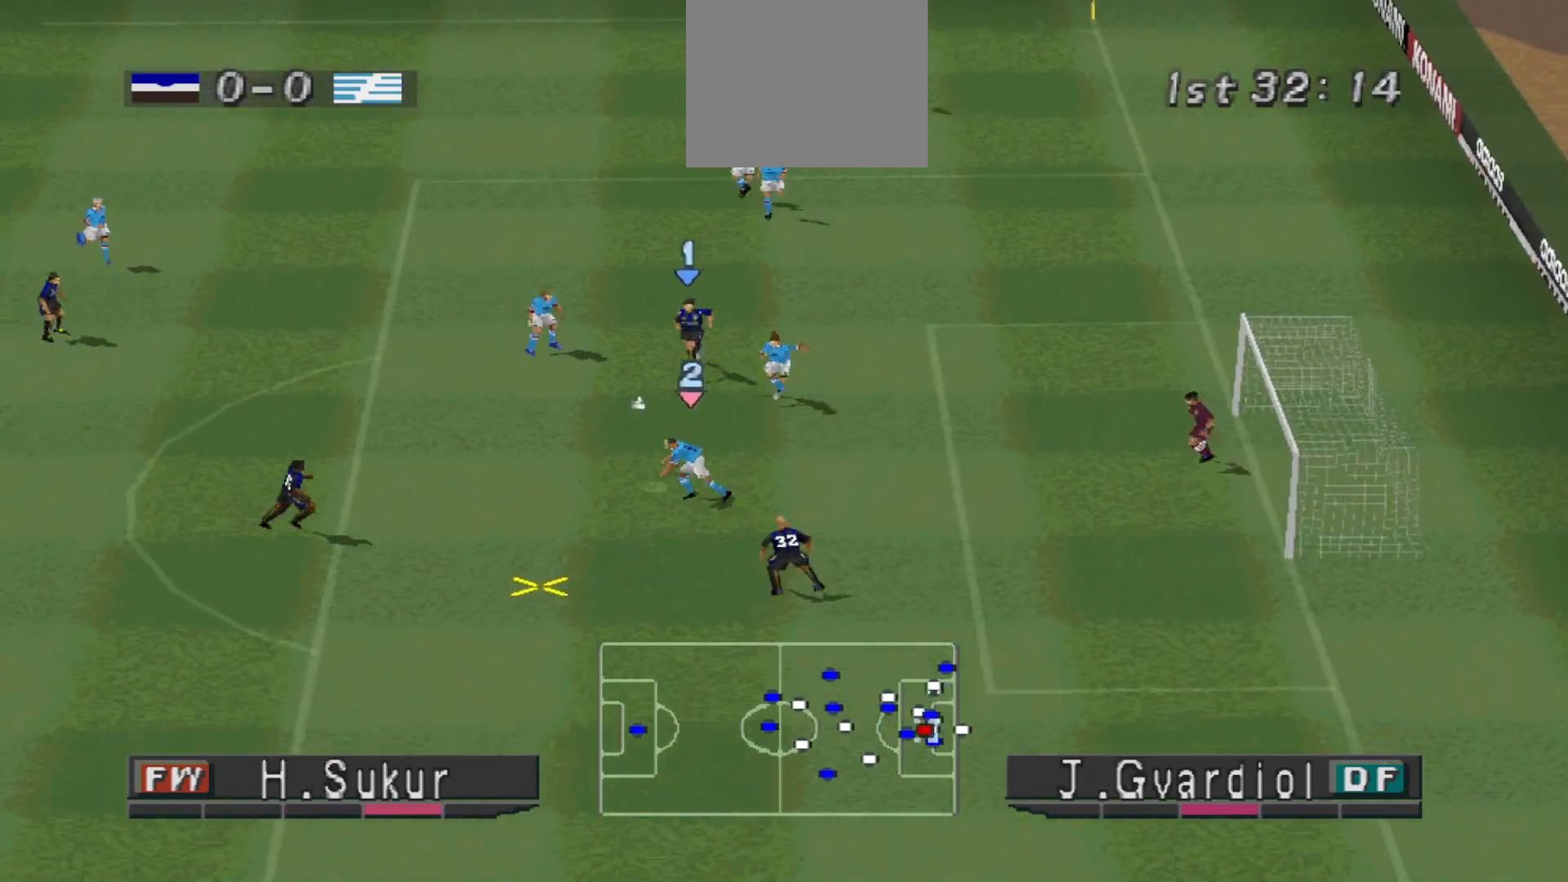
{"buttons": ["R1"], "events": [[33, "DPAD_UP", "up"], [67, "L1", "down"], [167, "L1", "up"], [233, "DPAD_DOWN", "down"], [267, "DPAD_RIGHT", "down"], [367, "DPAD_RIGHT", "up"], [467, "R1", "down"], [500, "DPAD_DOWN", "up"]]}
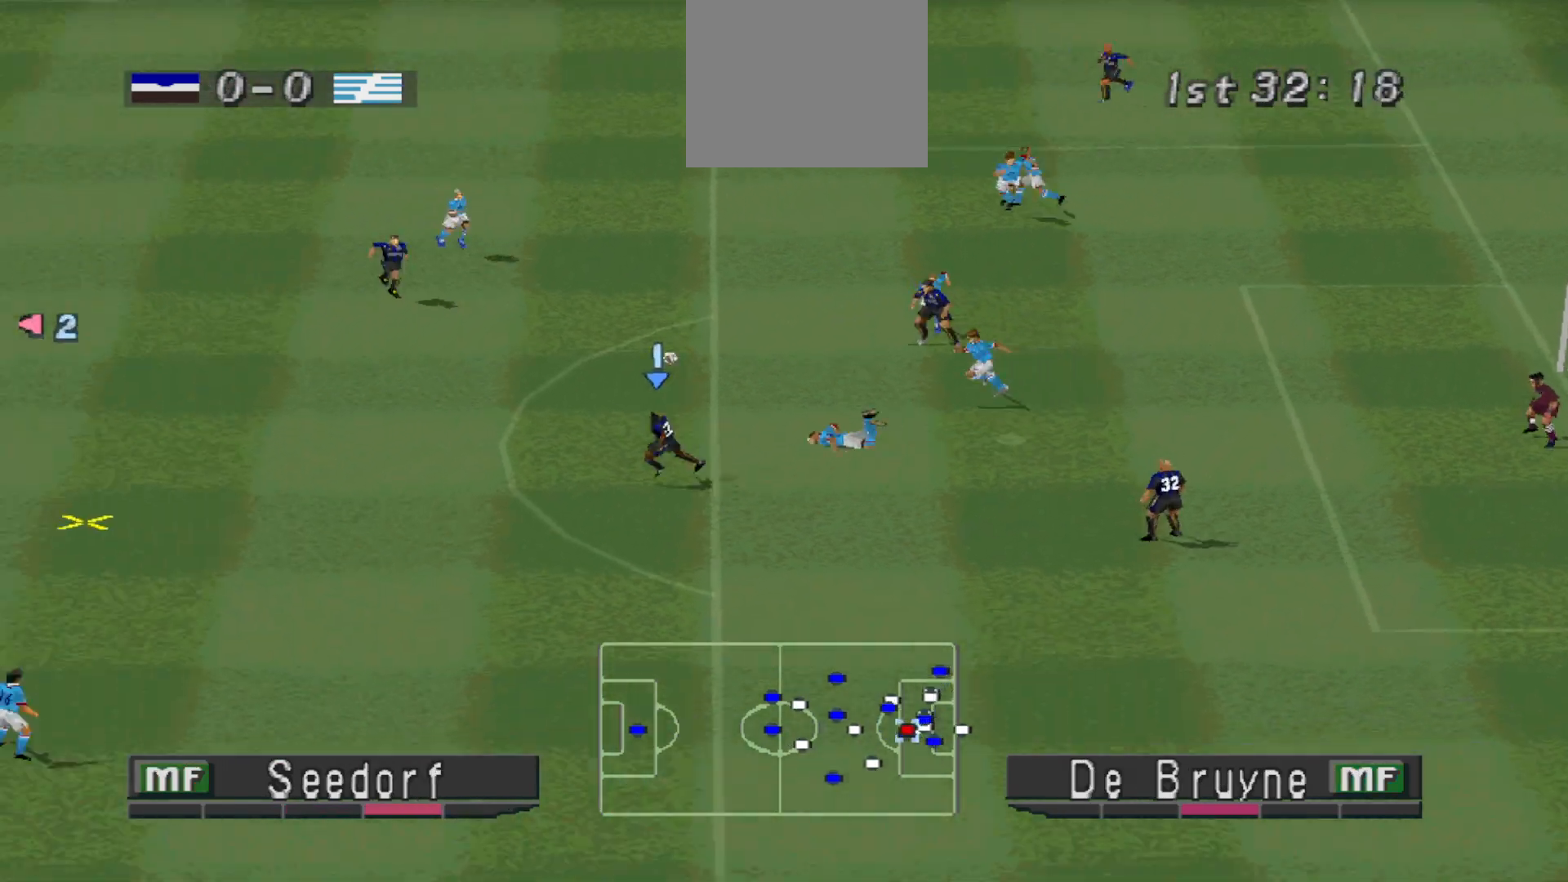
{"buttons": ["R1"], "events": [[67, "L1", "down"], [167, "L1", "up"]]}
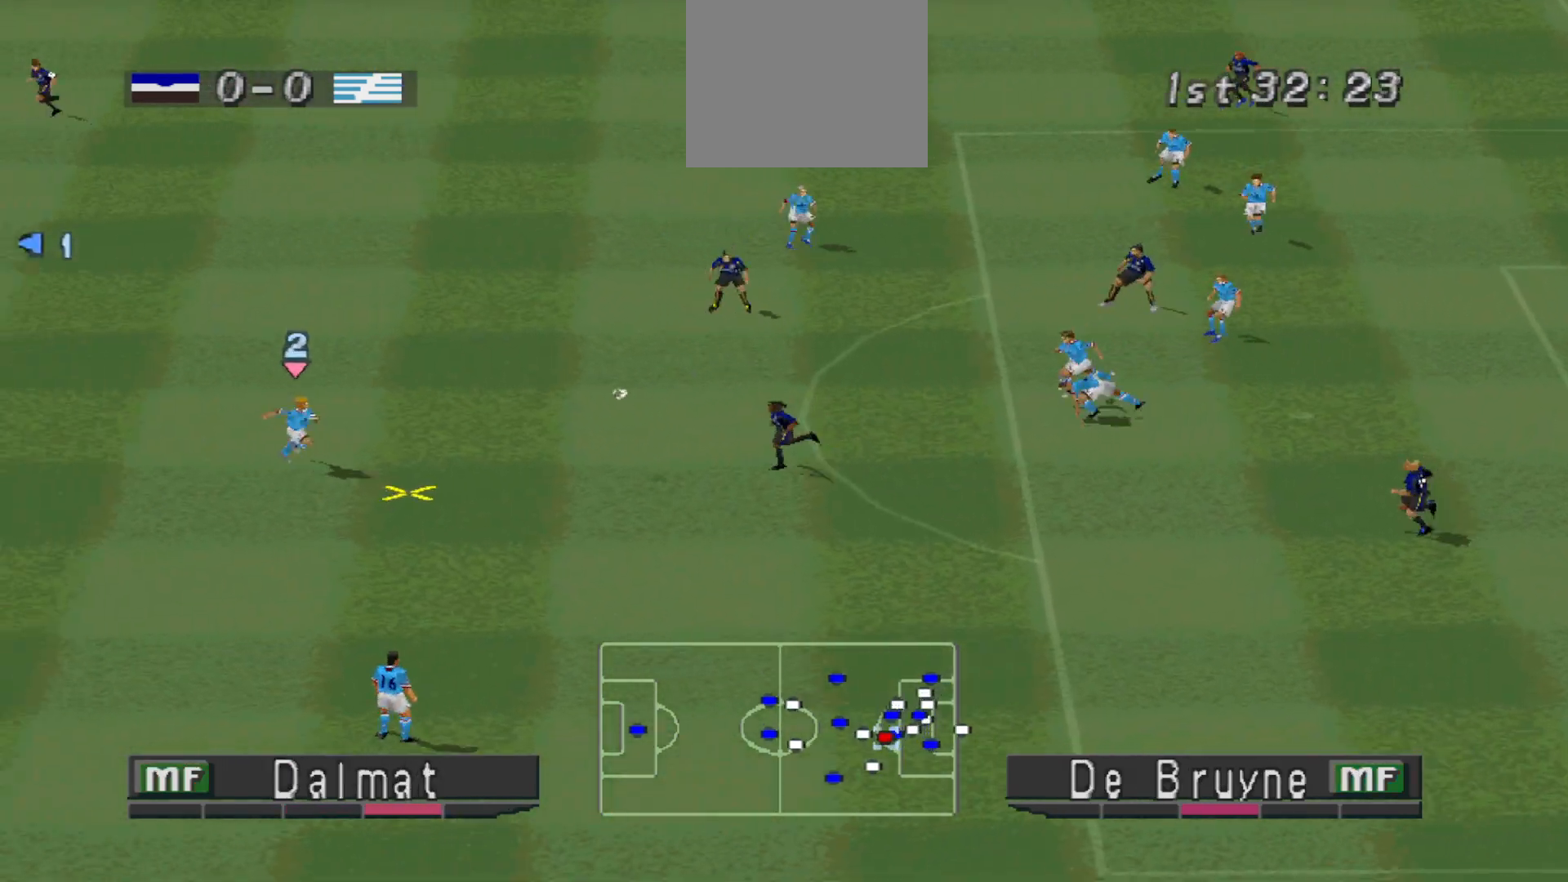
{"buttons": ["R1", "DPAD_DOWN", "DPAD_LEFT"], "events": [[33, "DPAD_DOWN", "down"], [200, "L1", "down"], [333, "L1", "up"], [433, "DPAD_LEFT", "down"]]}
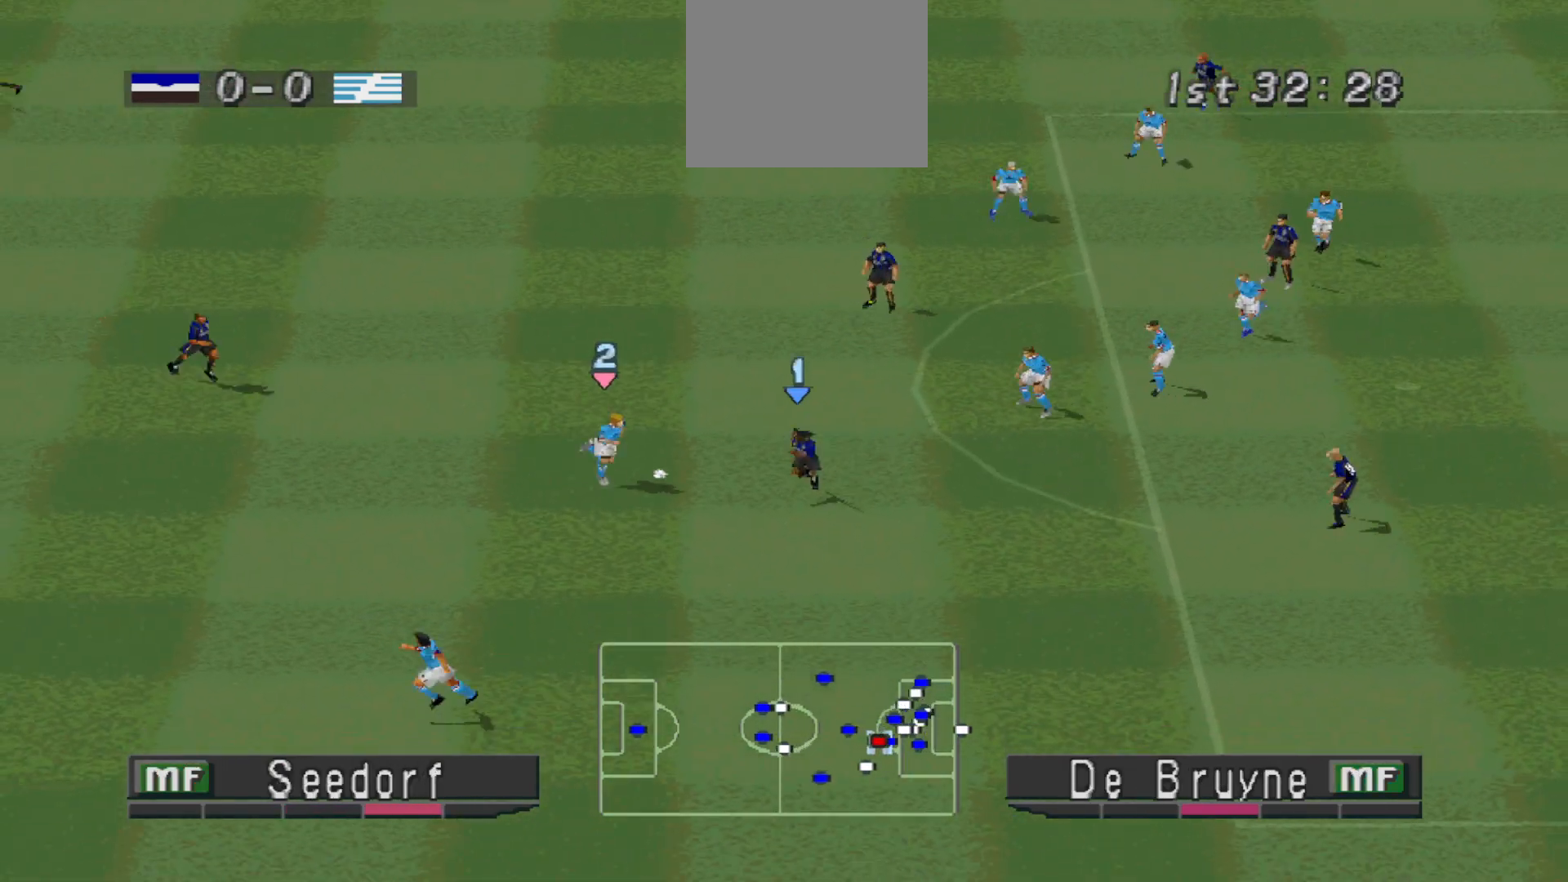
{"buttons": ["DPAD_LEFT"], "events": [[67, "SQUARE", "down"], [400, "SQUARE", "up"], [467, "DPAD_DOWN", "up"], [467, "R1", "up"]]}
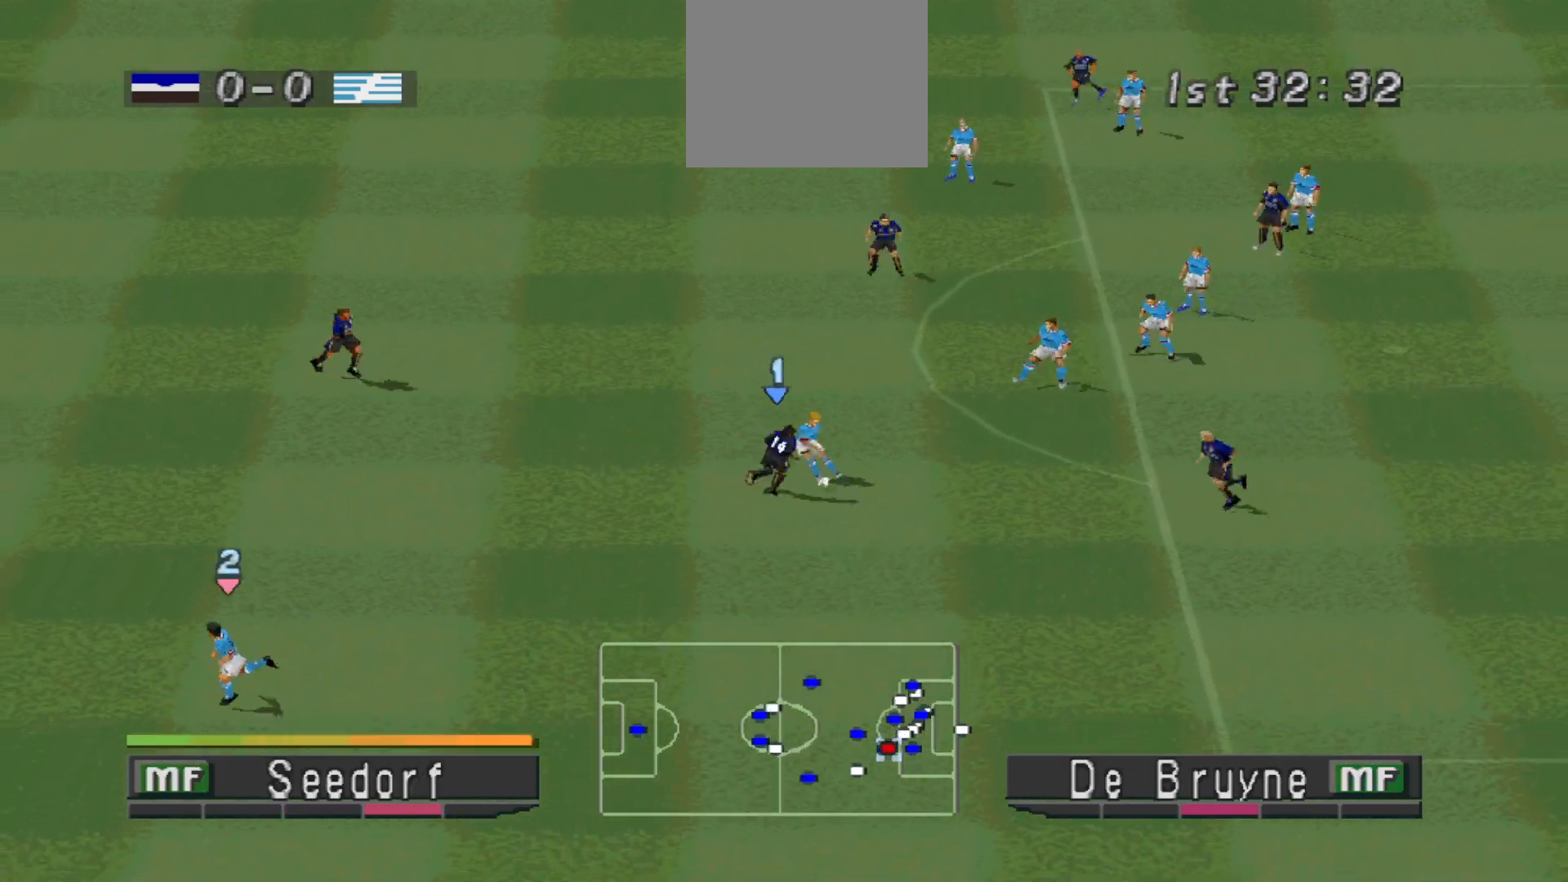
{"buttons": ["CROSS", "R1"], "events": [[33, "L1", "down"], [67, "DPAD_UP", "down"], [133, "DPAD_LEFT", "up"], [133, "R1", "down"], [167, "CROSS", "down"], [167, "L1", "up"], [267, "DPAD_UP", "up"]]}